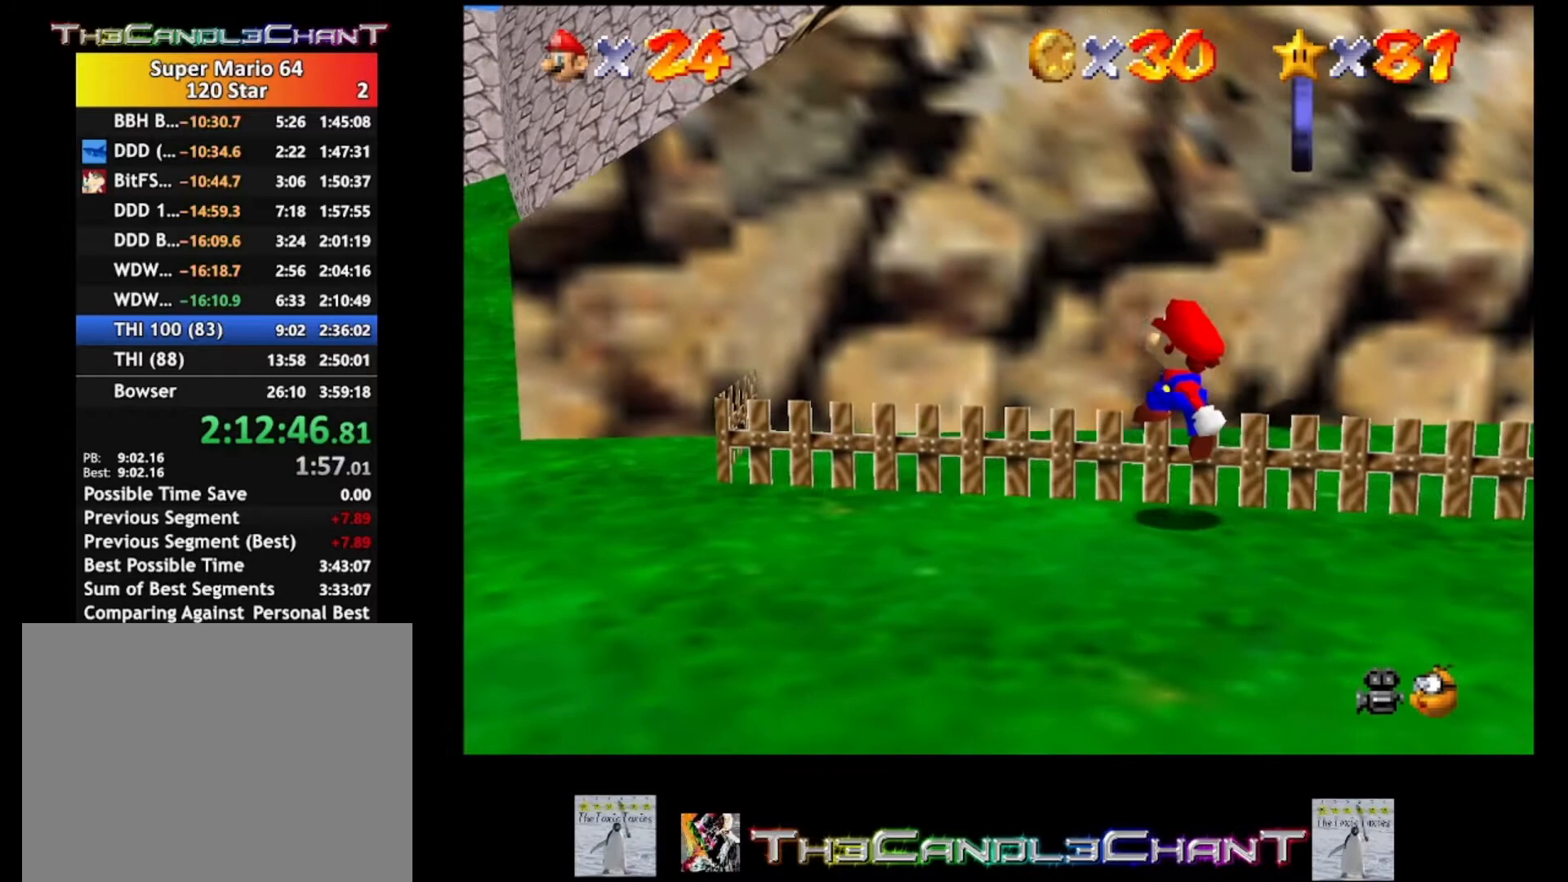
Gameplay with a controller (Xbox layout); each line is a JSON object with the inputs held at the frame after it. "events" lists button and stick changes between this image and that frame as [ms after this image, input, new state], when the widget could be followed in between.
{"buttons": [], "left_stick": "right", "right_stick": "center", "events": [[33, "left_stick", "right"], [100, "A", "down"], [300, "A", "up"]]}
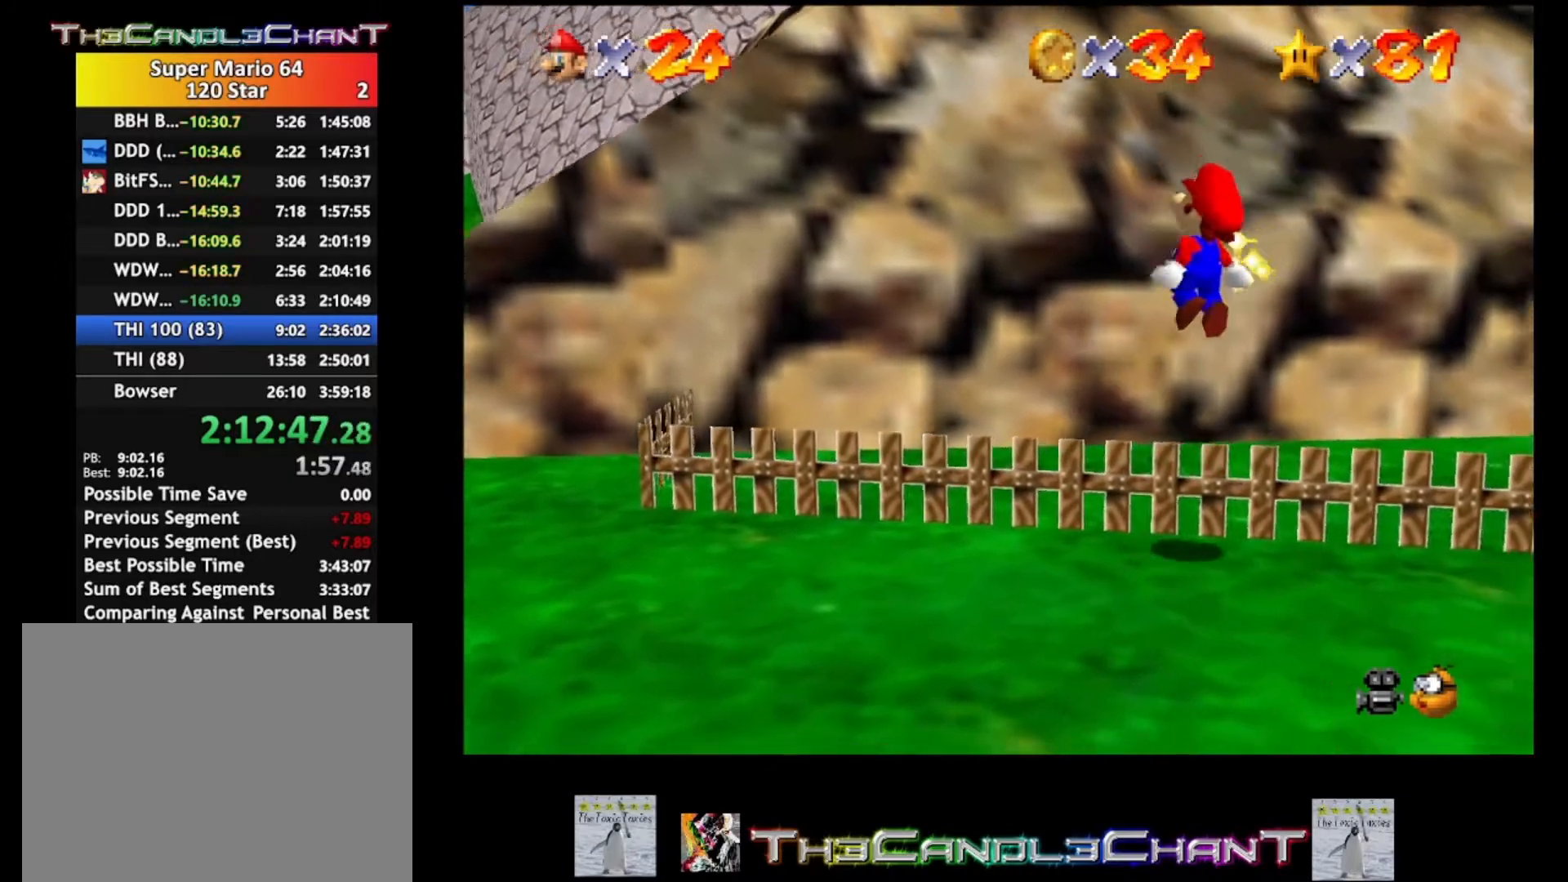
{"buttons": [], "left_stick": "down", "right_stick": "center", "events": [[133, "left_stick", "down-right"], [233, "left_stick", "center"], [267, "right_stick", "right"], [300, "left_stick", "down"], [433, "right_stick", "center"]]}
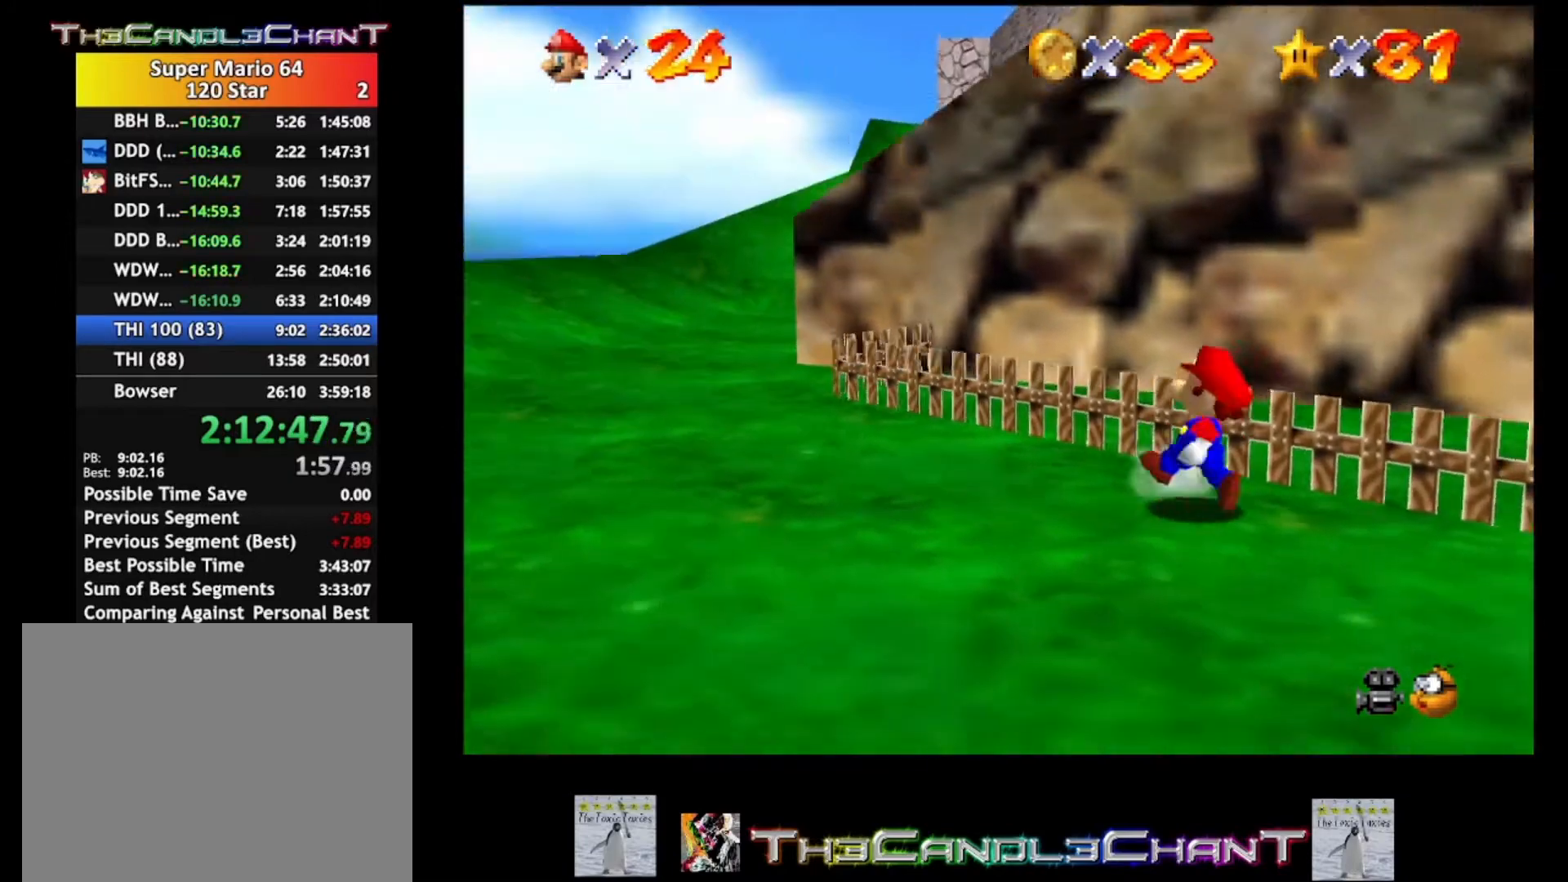
{"buttons": [], "left_stick": "down", "right_stick": "center", "events": []}
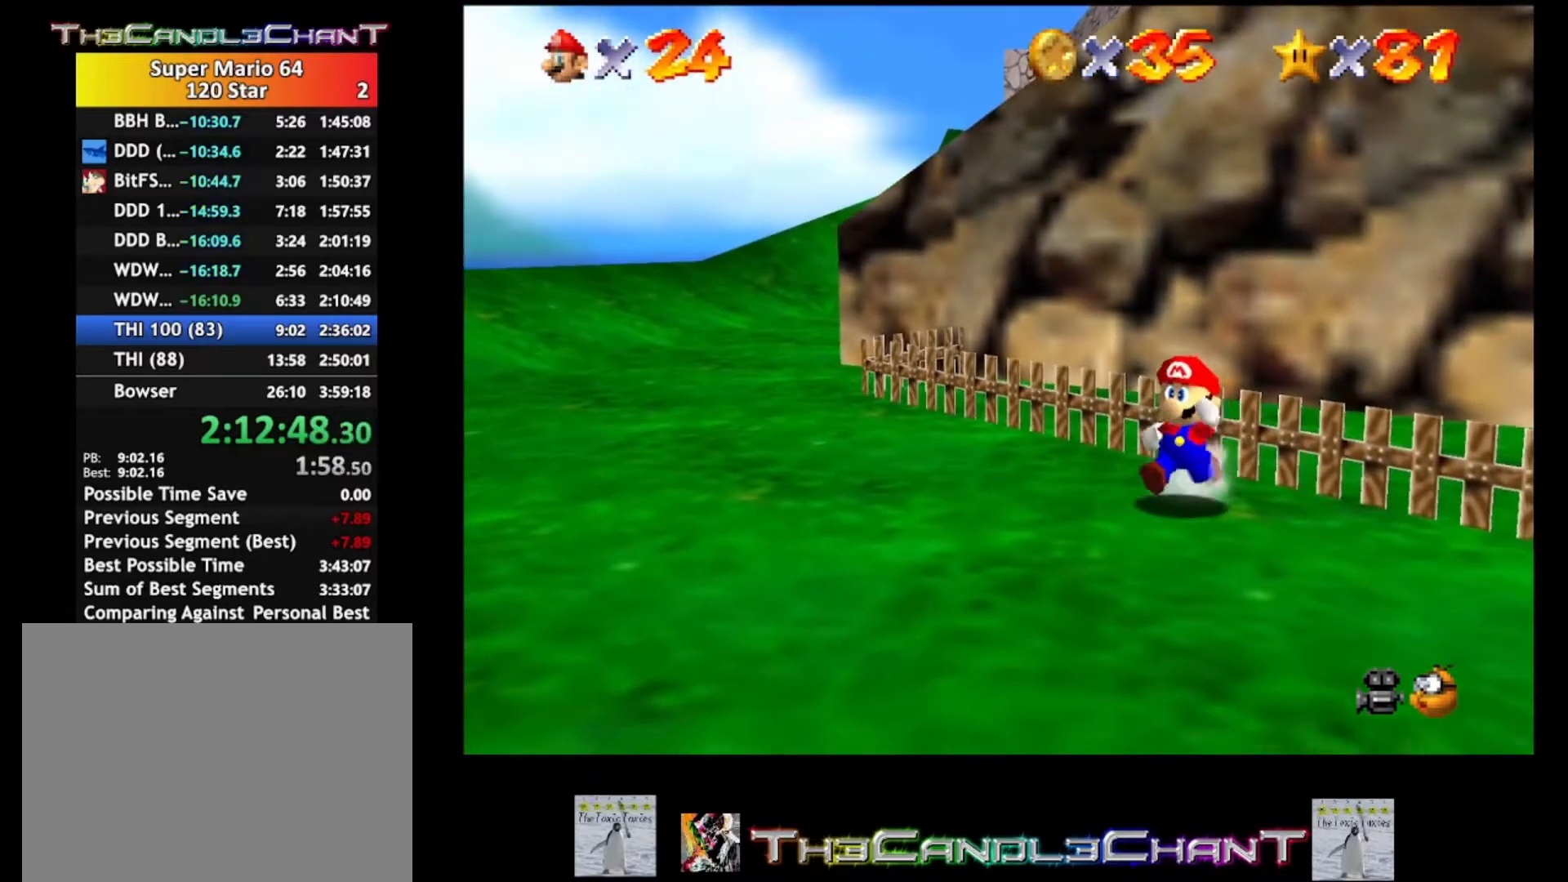
{"buttons": [], "left_stick": "down", "right_stick": "left", "events": [[67, "right_stick", "down-left"], [200, "right_stick", "center"], [467, "right_stick", "left"]]}
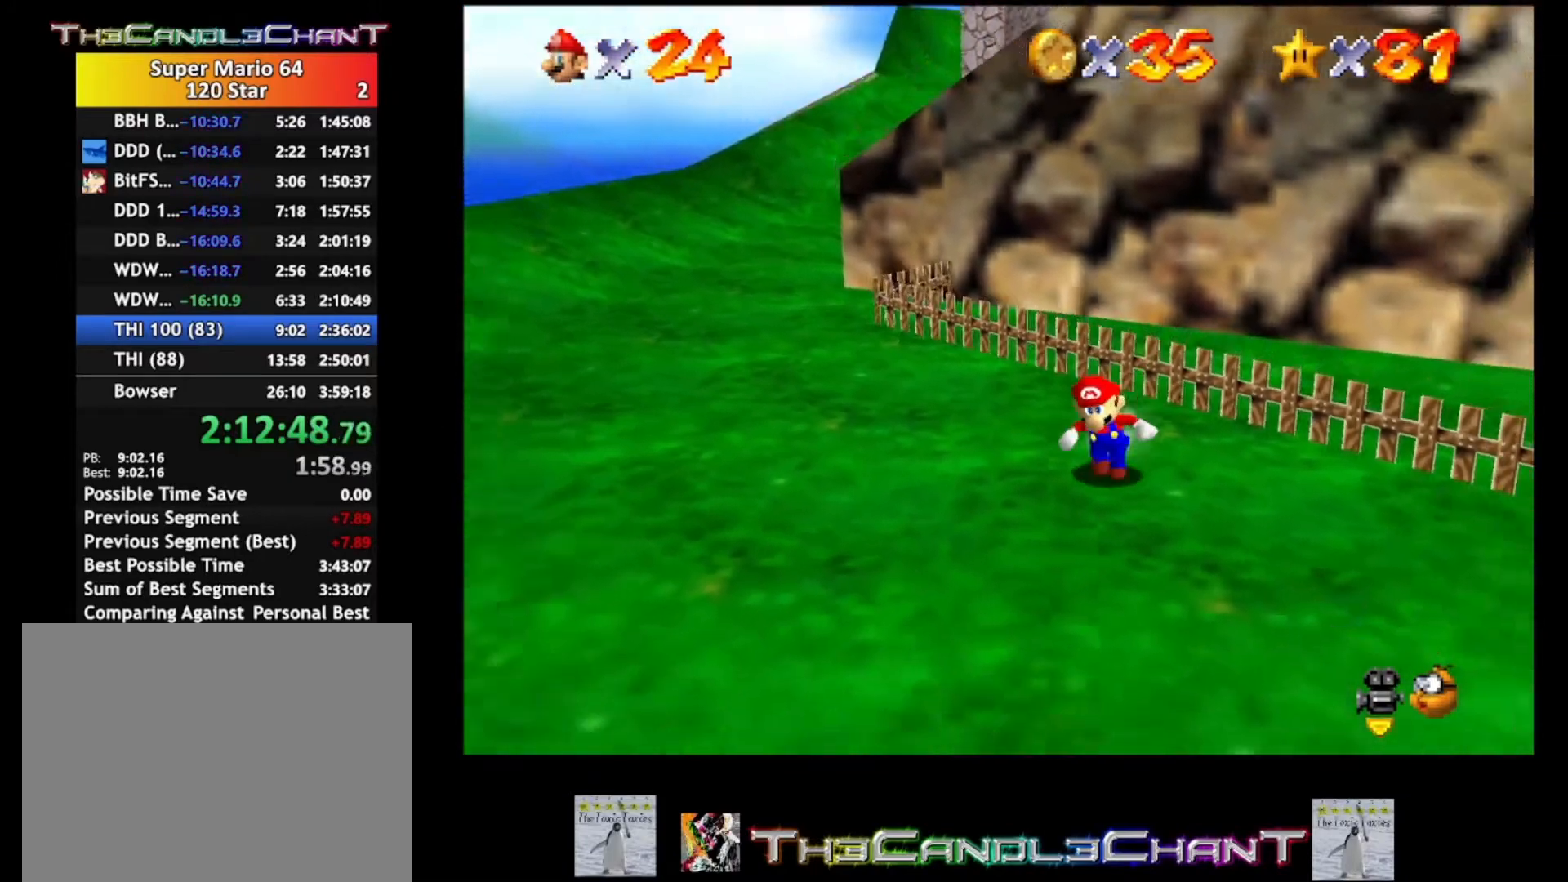
{"buttons": [], "left_stick": "down", "right_stick": "center", "events": [[67, "left_stick", "left"], [100, "right_stick", "center"], [467, "left_stick", "down"]]}
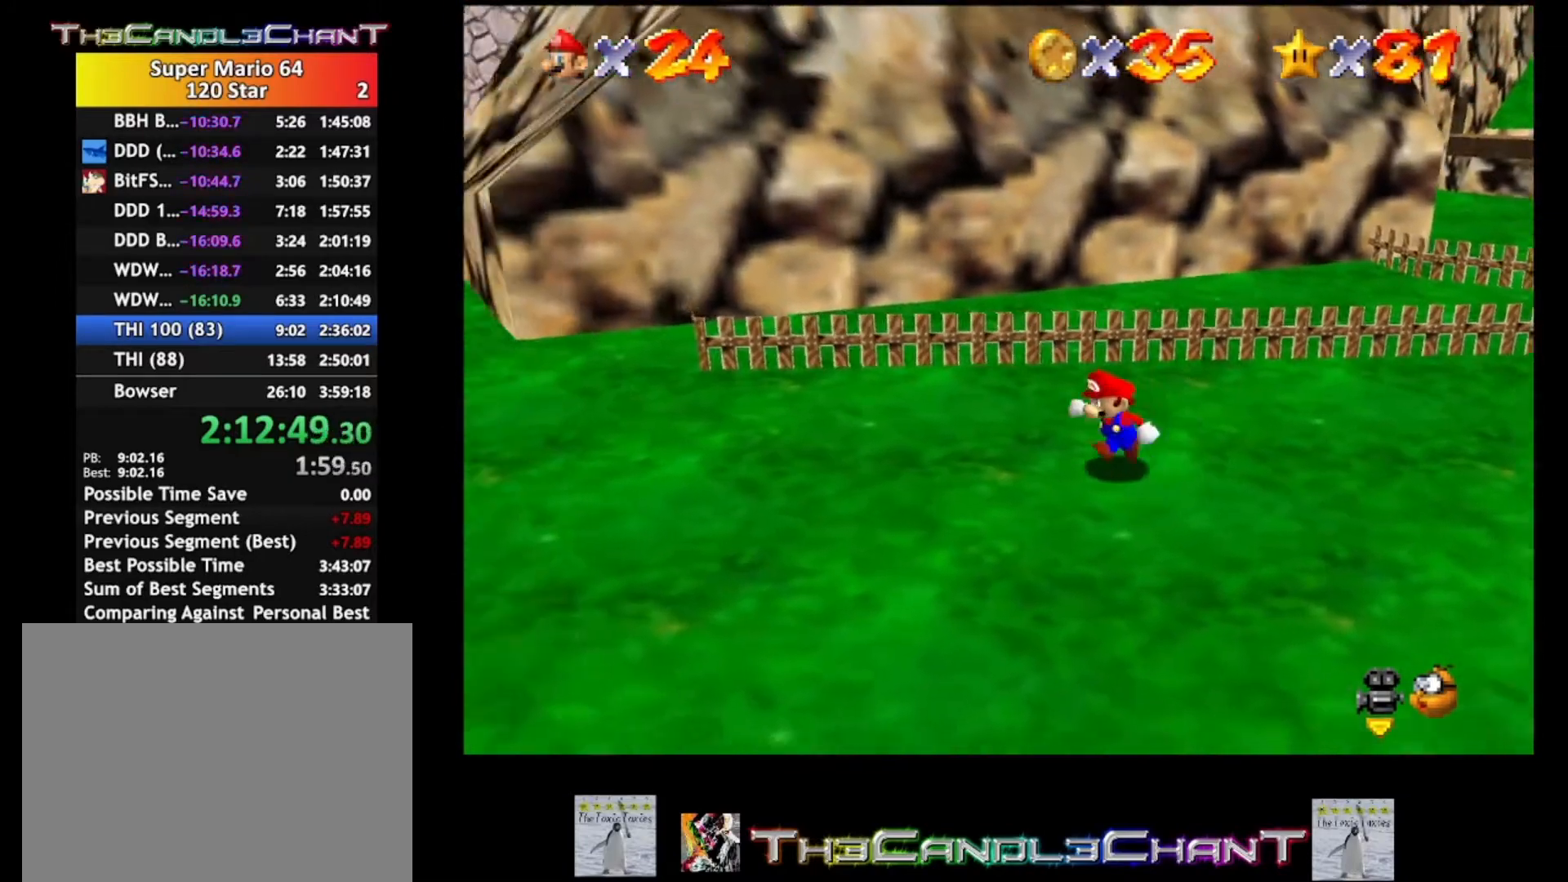
{"buttons": [], "left_stick": "right", "right_stick": "center", "events": [[100, "left_stick", "down-right"], [333, "left_stick", "right"]]}
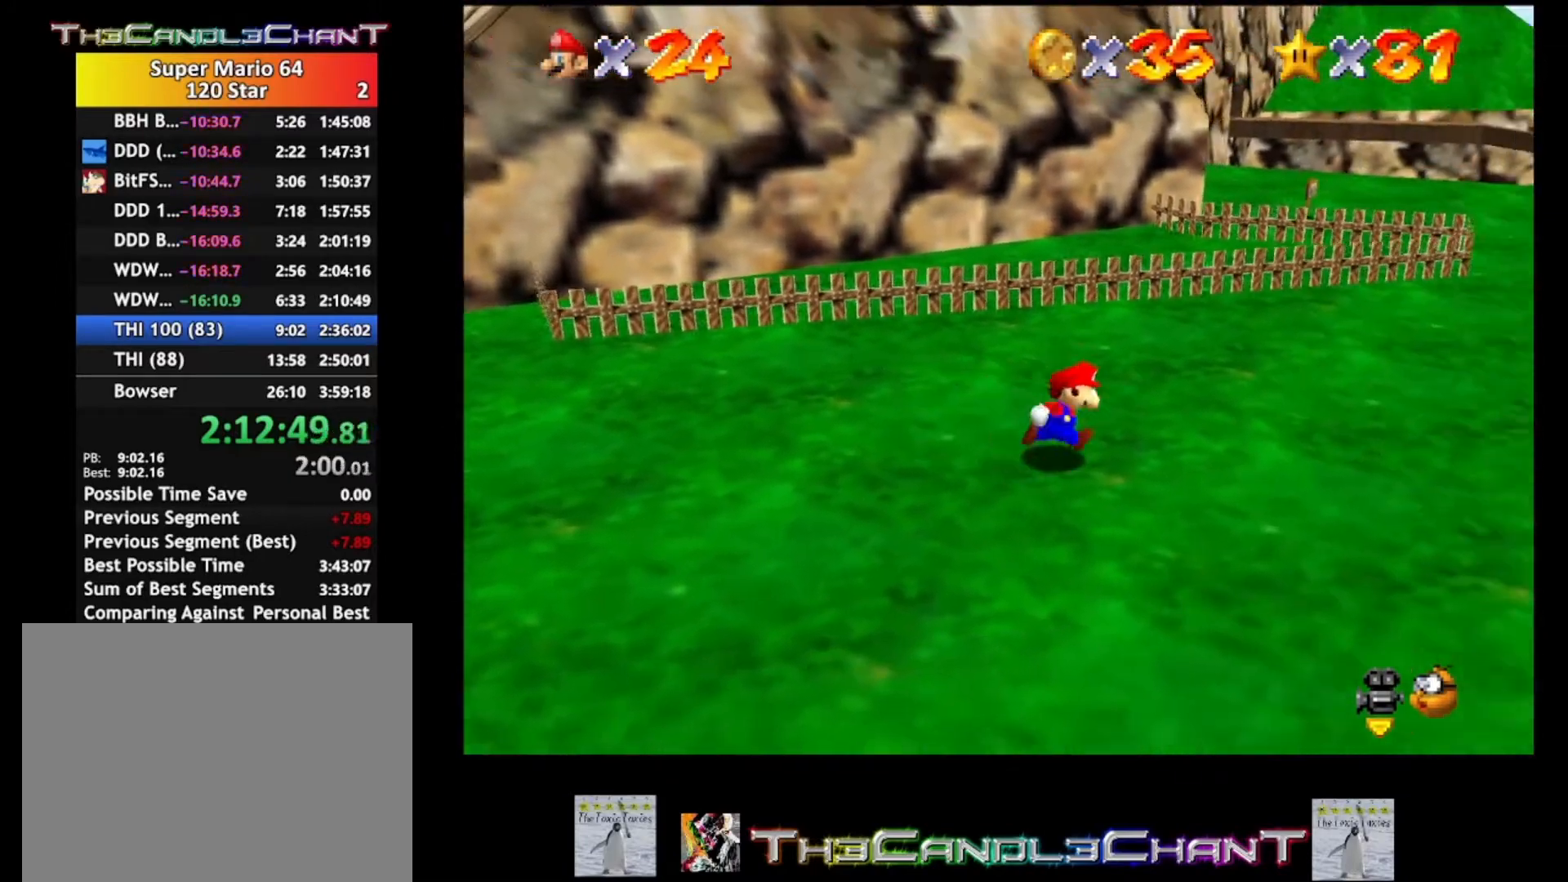
{"buttons": [], "left_stick": "down-left", "right_stick": "center", "events": [[433, "right_stick", "left"], [500, "left_stick", "down-left"], [500, "right_stick", "center"]]}
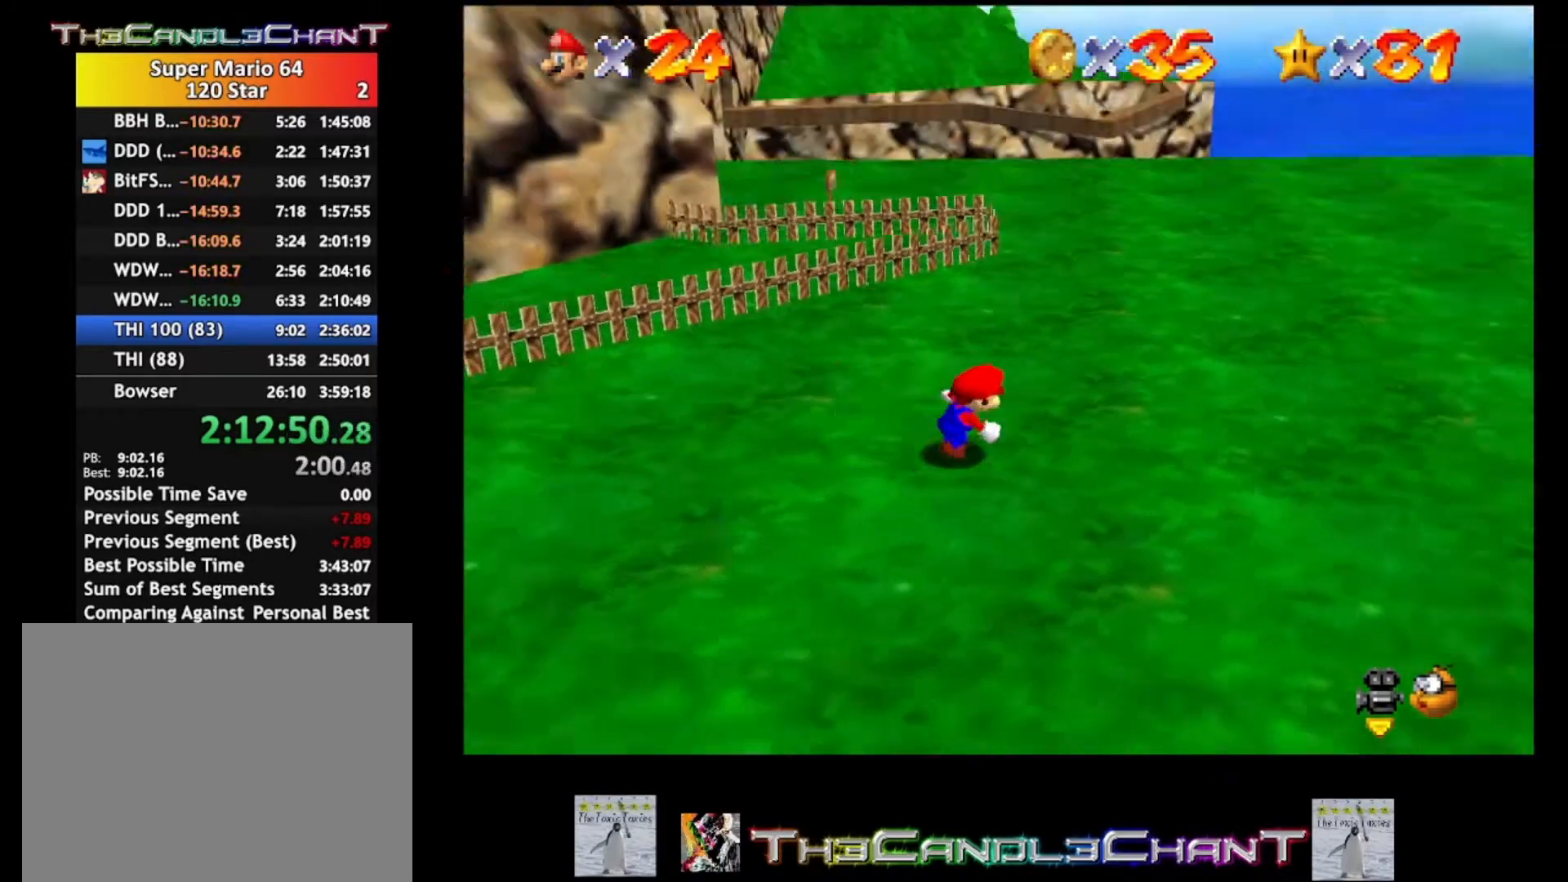
{"buttons": [], "left_stick": "left", "right_stick": "center", "events": [[67, "left_stick", "left"], [167, "right_stick", "right"], [300, "right_stick", "center"], [367, "right_stick", "right"], [500, "right_stick", "center"]]}
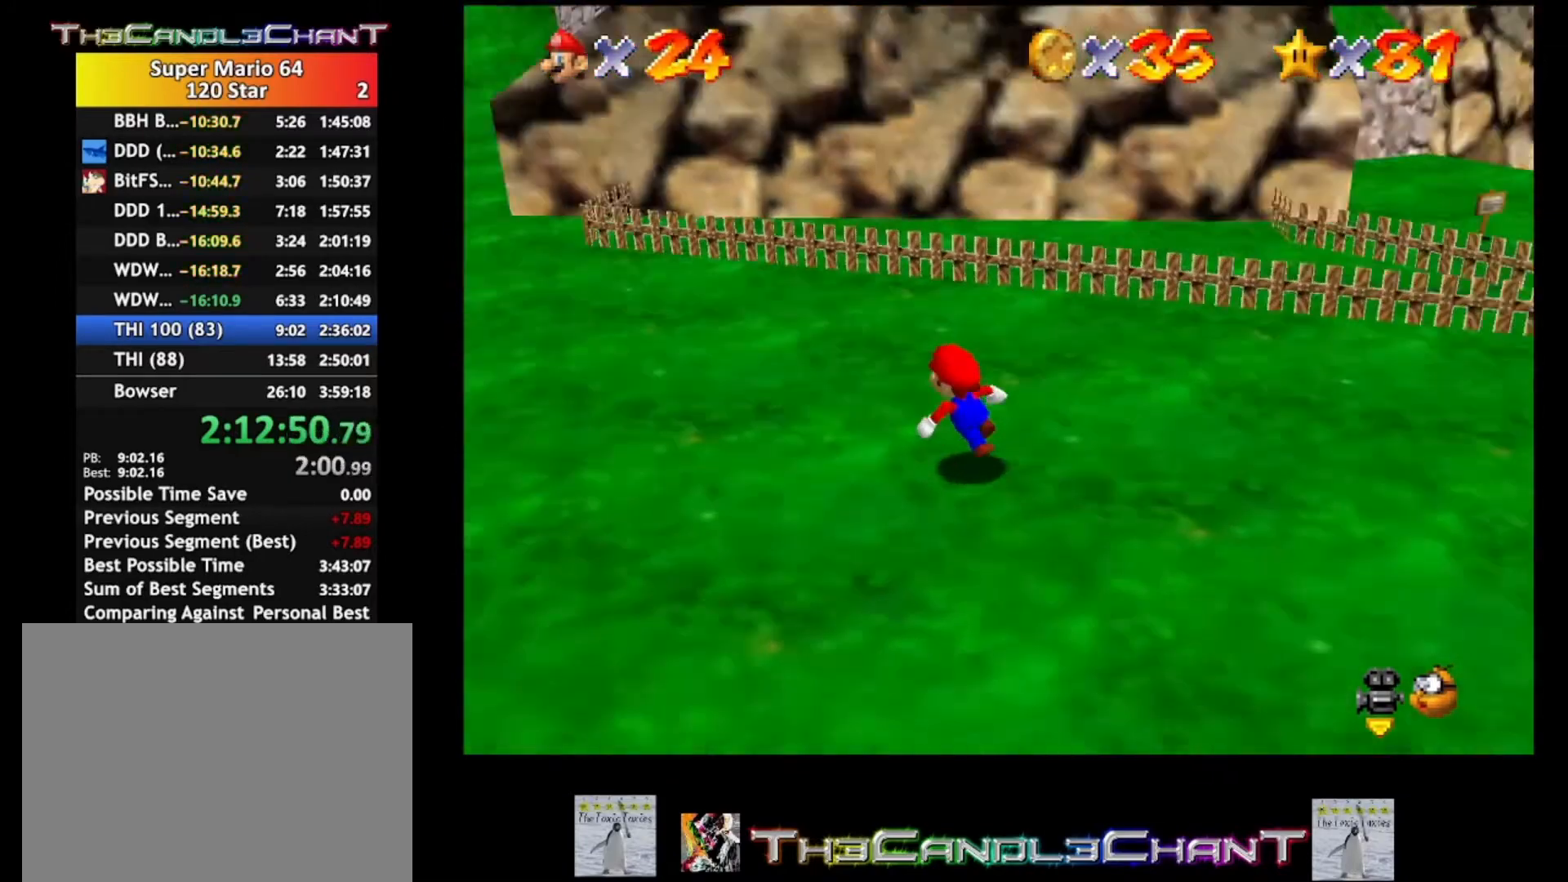
{"buttons": [], "left_stick": "up", "right_stick": "center", "events": [[67, "right_stick", "right"], [233, "right_stick", "center"], [267, "left_stick", "up-left"], [367, "left_stick", "up"]]}
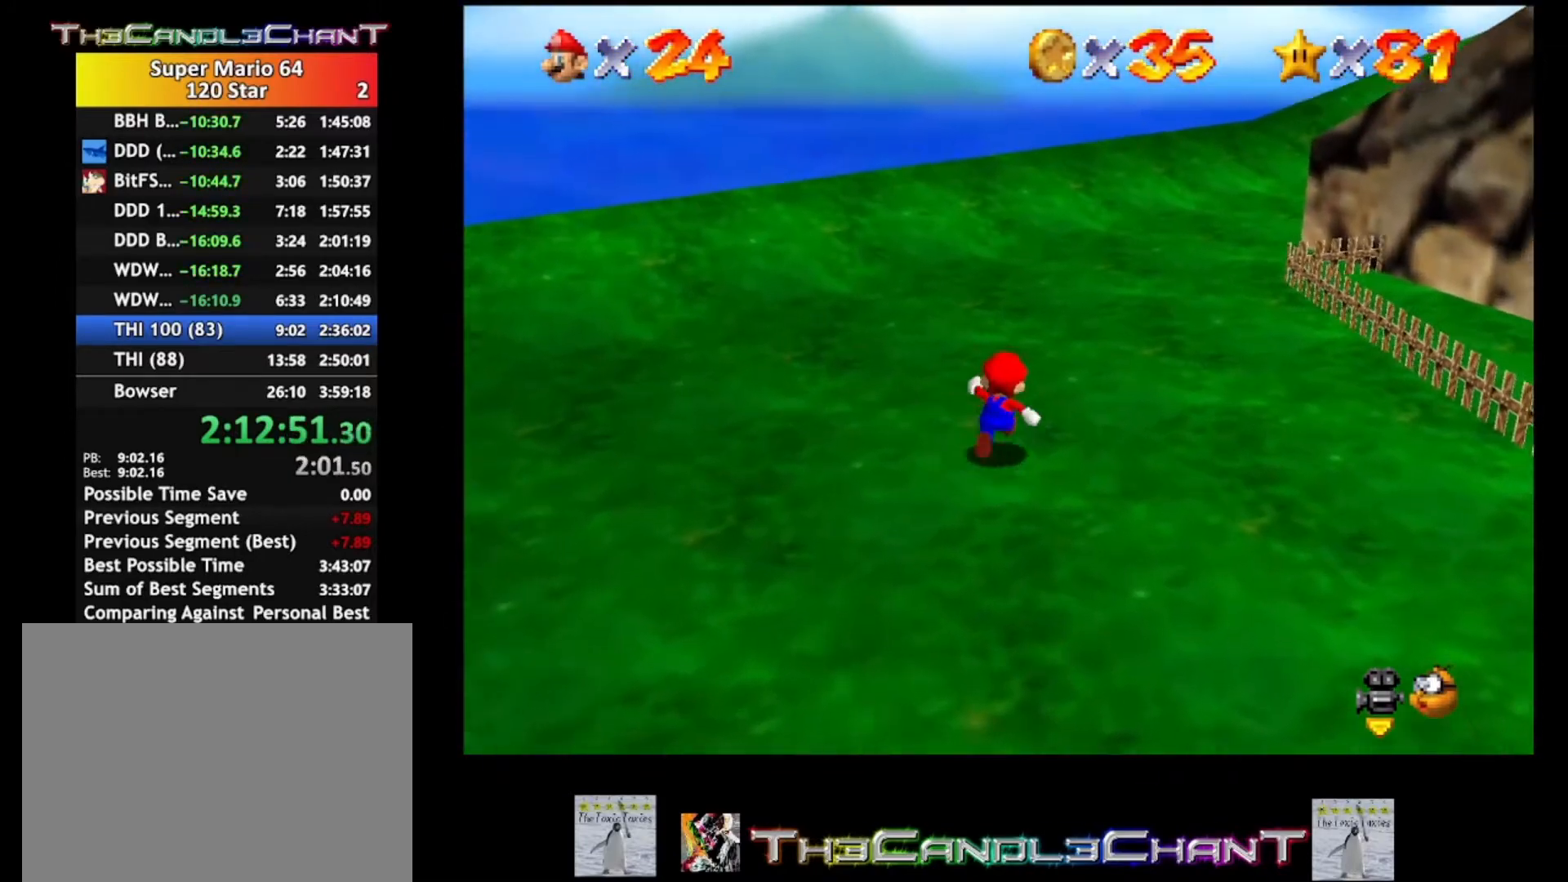
{"buttons": [], "left_stick": "left", "right_stick": "center", "events": [[67, "A", "down"], [200, "A", "up"], [300, "left_stick", "up-left"], [367, "right_stick", "down-right"], [433, "left_stick", "left"], [500, "right_stick", "center"]]}
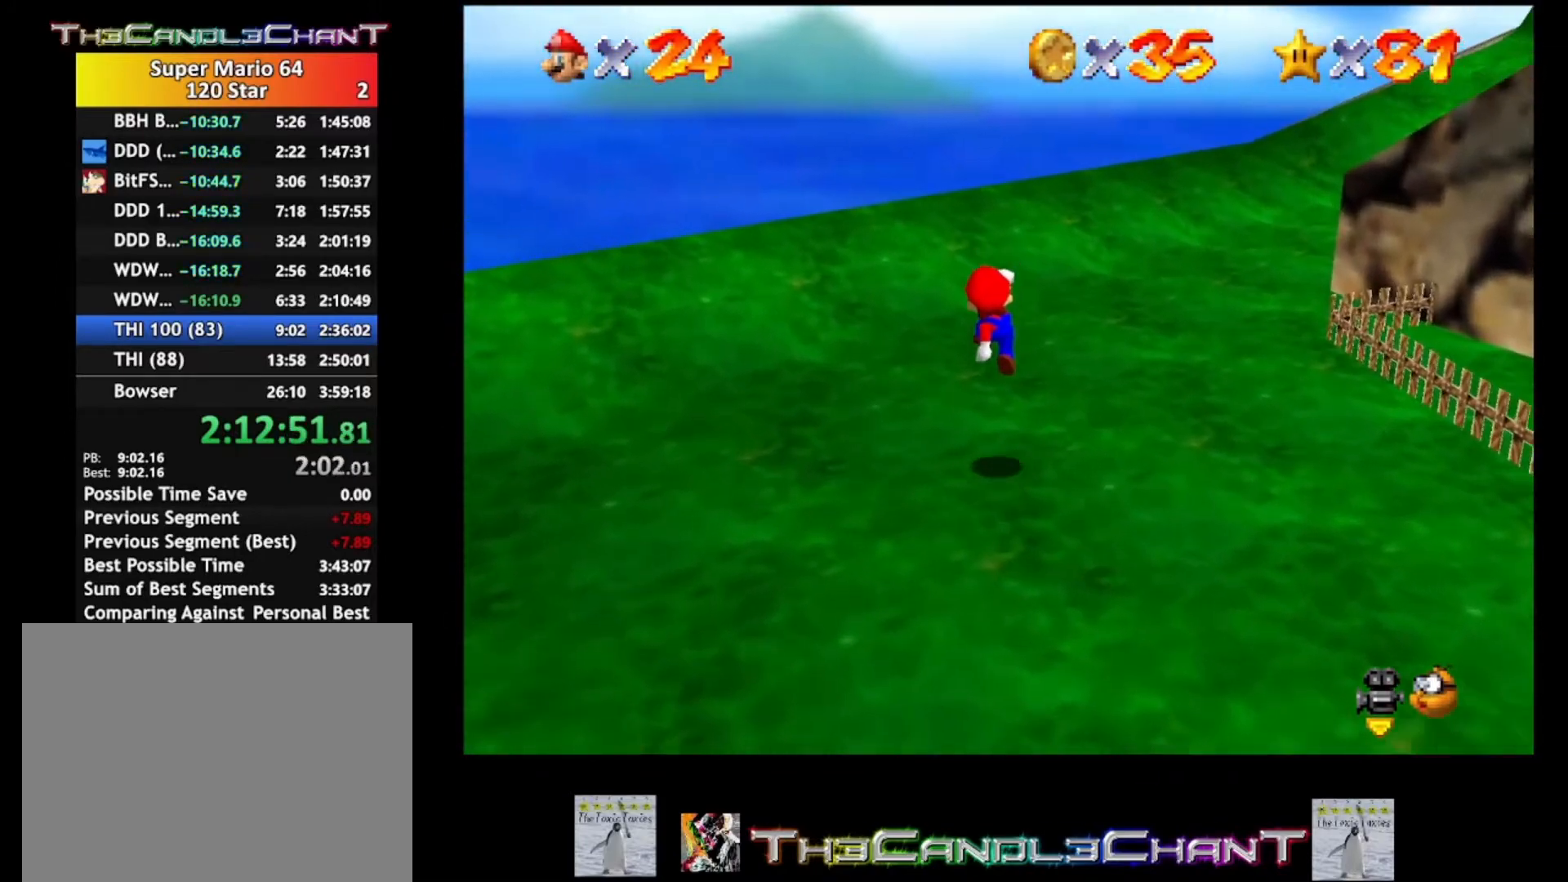
{"buttons": [], "left_stick": "down-left", "right_stick": "right", "events": [[33, "left_stick", "down-left"], [67, "right_stick", "right"], [233, "right_stick", "center"], [333, "right_stick", "right"], [433, "right_stick", "center"], [500, "right_stick", "right"]]}
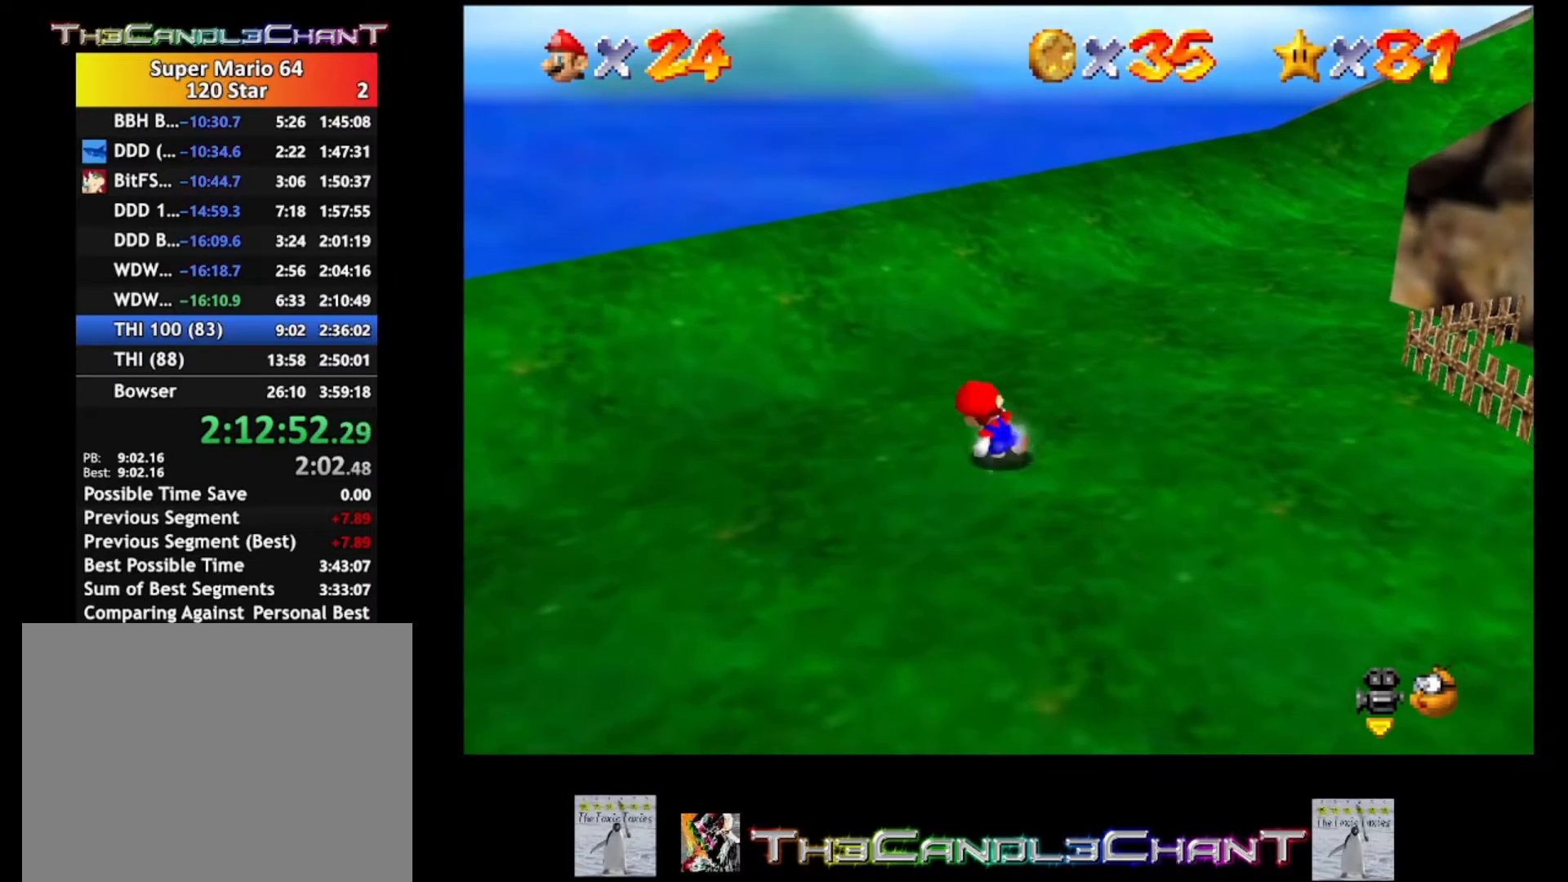
{"buttons": [], "left_stick": "down-left", "right_stick": "down-right", "events": [[133, "right_stick", "center"], [200, "right_stick", "down-right"], [300, "right_stick", "down"], [400, "right_stick", "down-right"]]}
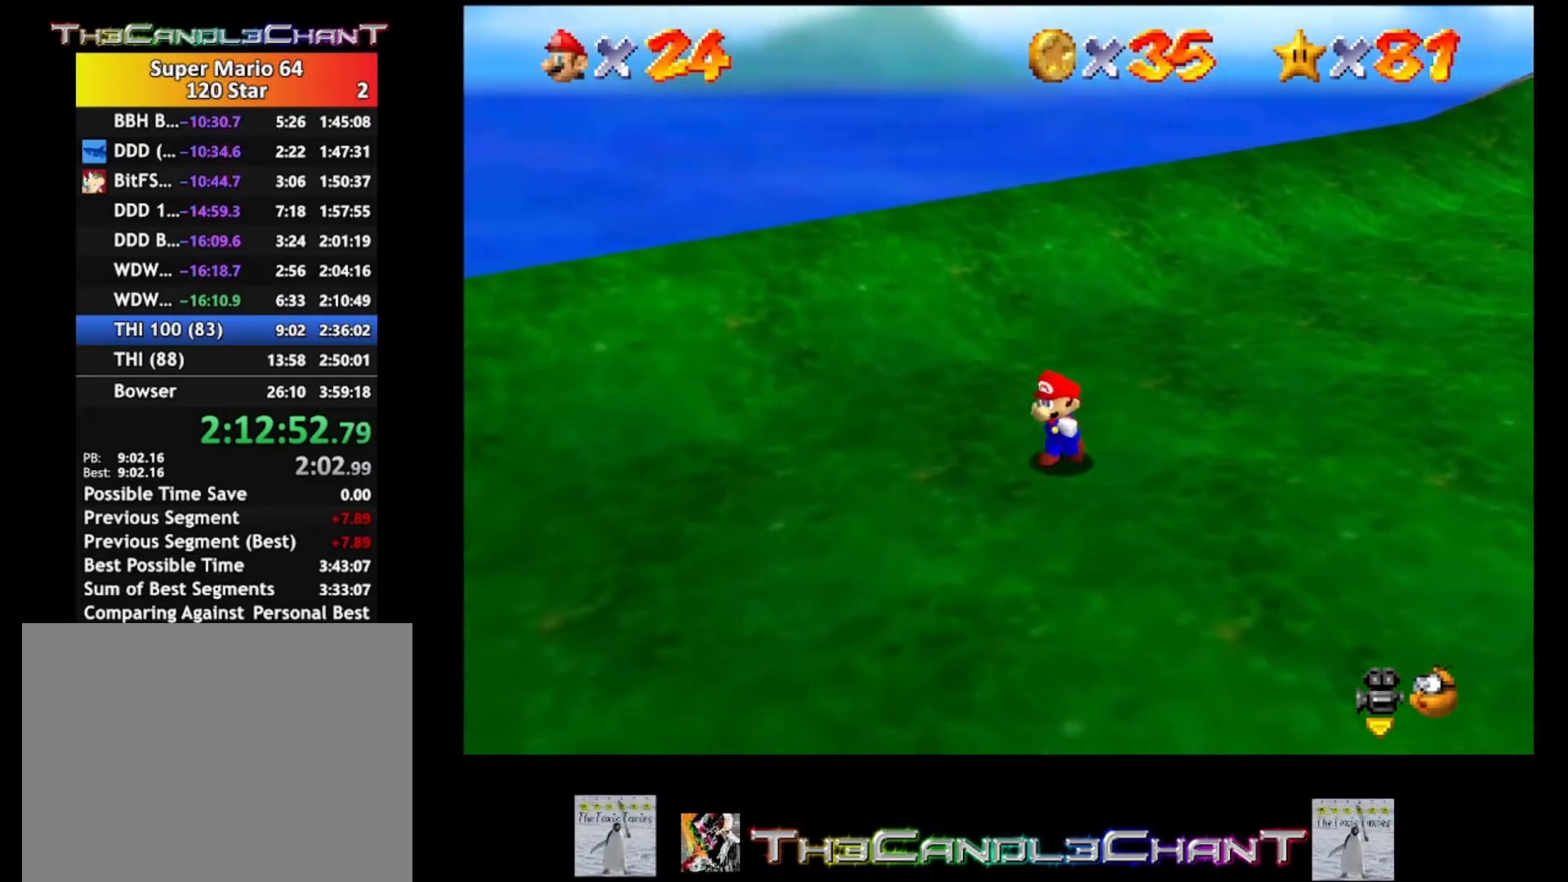
{"buttons": [], "left_stick": "down-left", "right_stick": "center", "events": [[67, "right_stick", "center"], [133, "right_stick", "right"], [267, "right_stick", "center"], [333, "right_stick", "right"], [467, "right_stick", "center"]]}
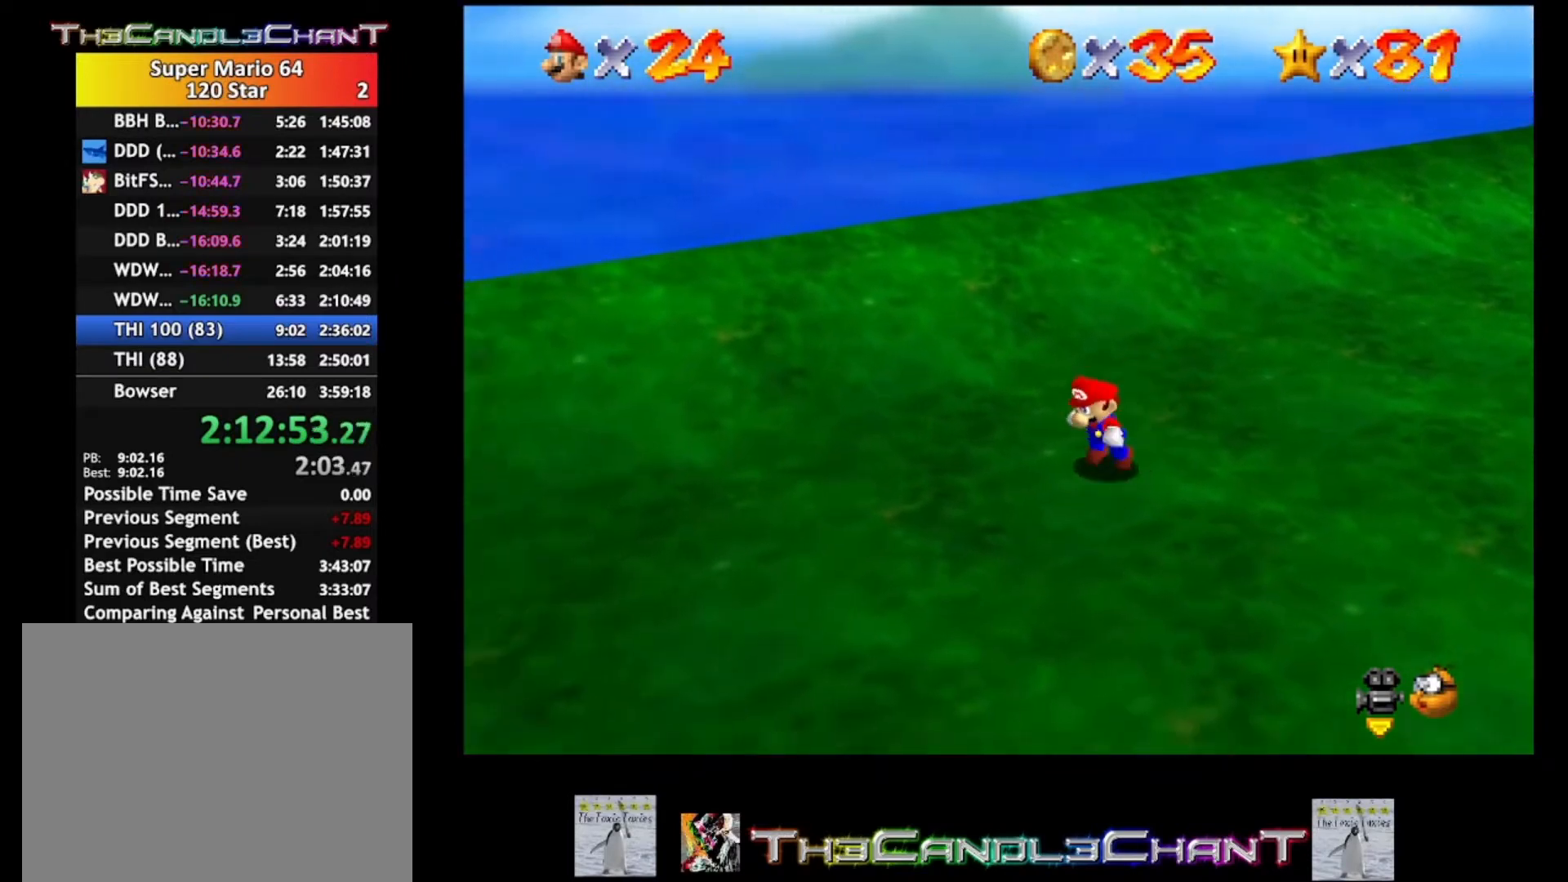
{"buttons": [], "left_stick": "down-left", "right_stick": "left", "events": [[33, "right_stick", "right"], [167, "right_stick", "center"], [267, "right_stick", "right"], [433, "right_stick", "center"], [500, "right_stick", "left"]]}
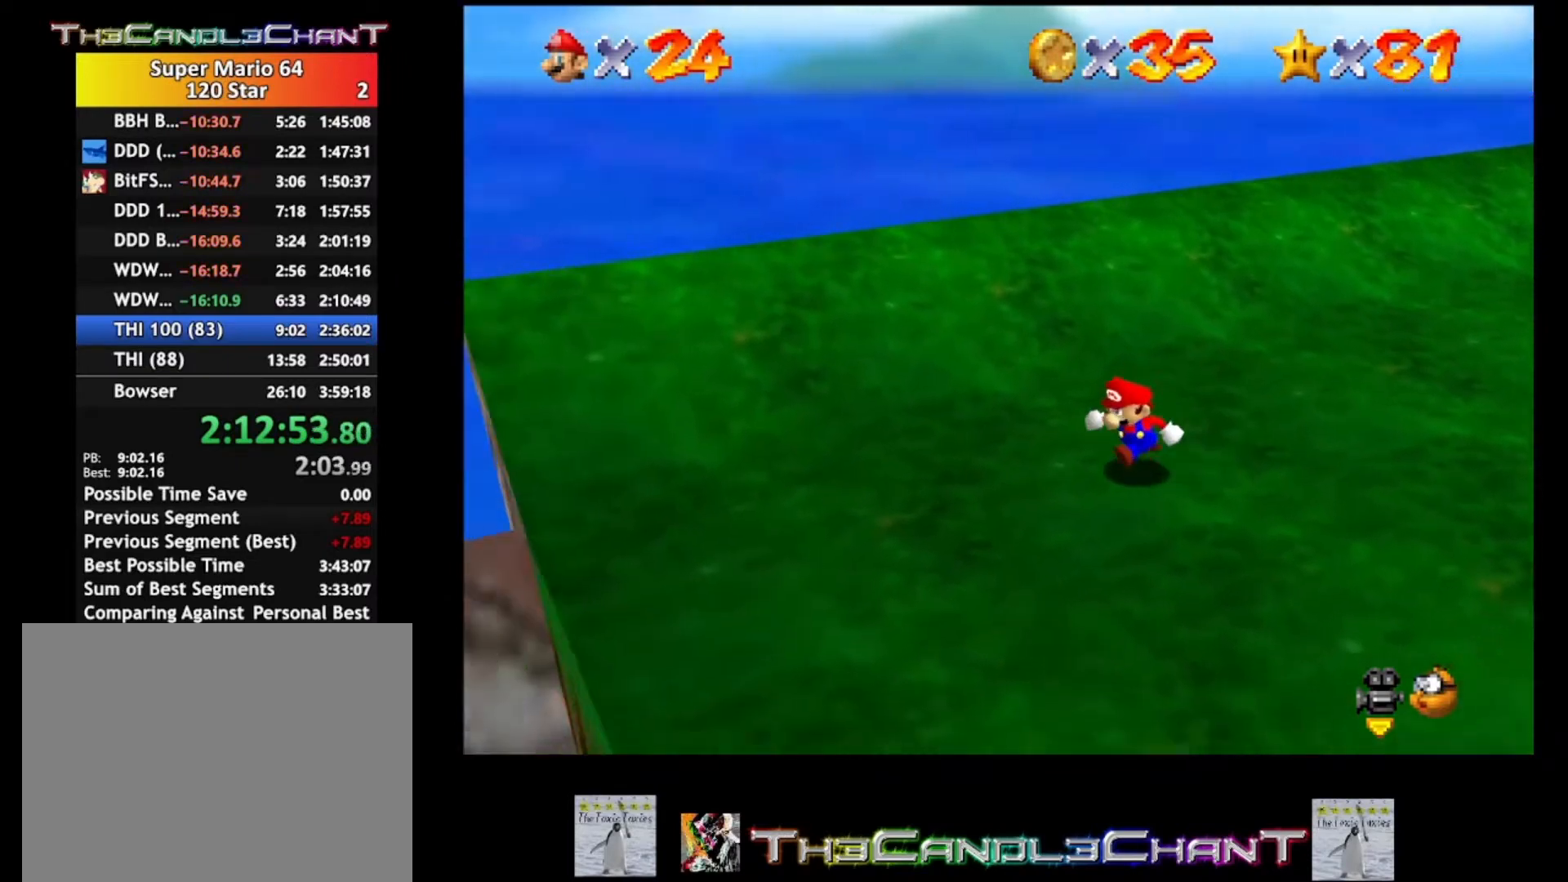
{"buttons": [], "left_stick": "center", "right_stick": "center", "events": [[100, "left_stick", "center"], [100, "right_stick", "center"], [200, "right_stick", "left"], [333, "right_stick", "center"], [400, "right_stick", "left"], [500, "right_stick", "center"]]}
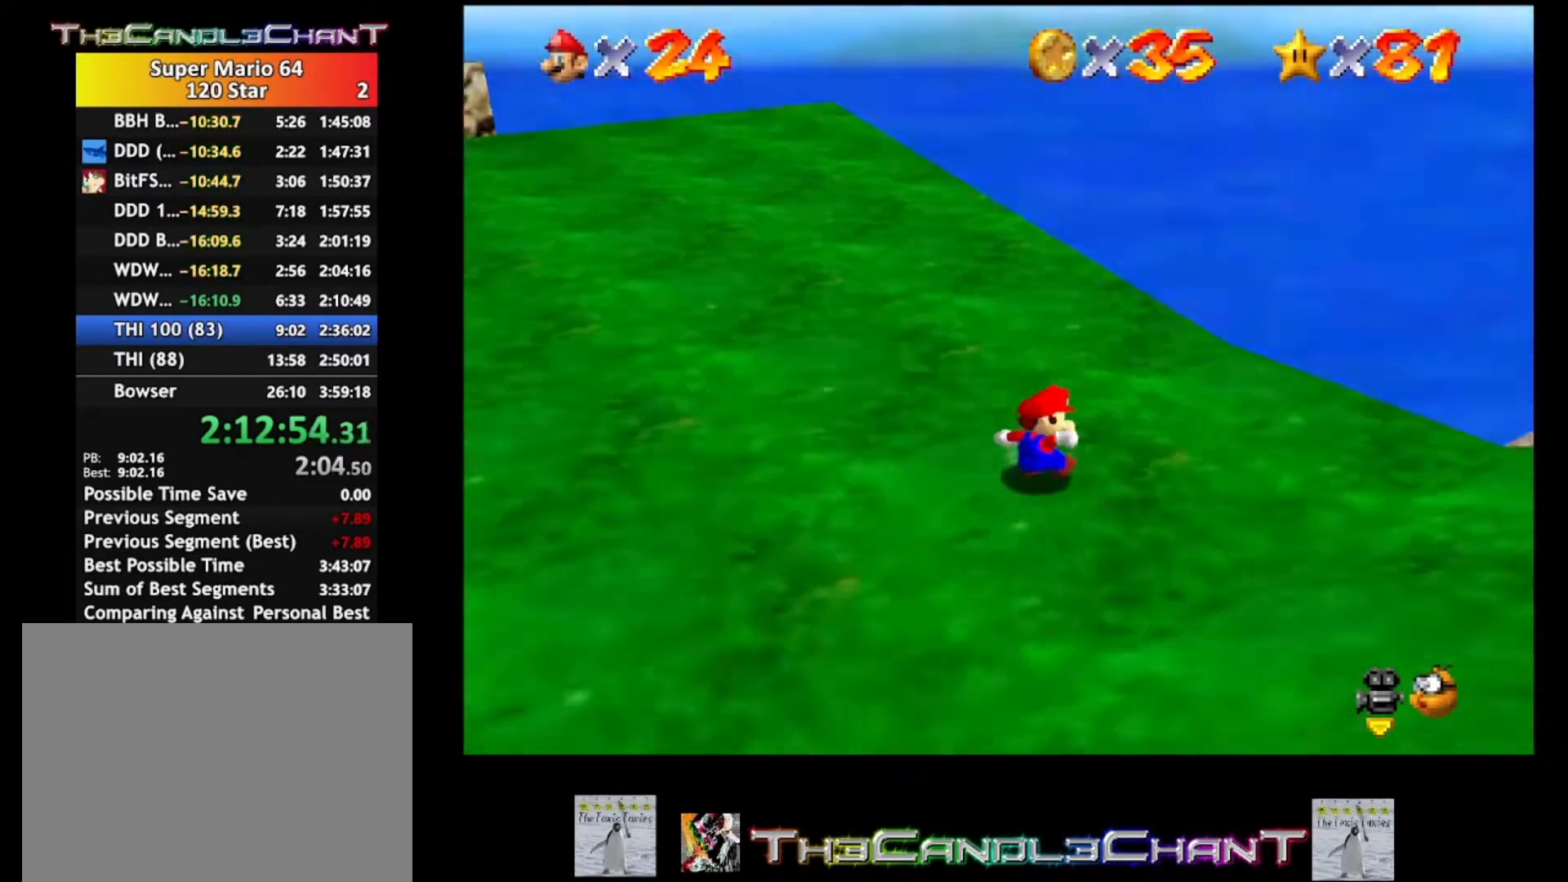
{"buttons": [], "left_stick": "down-right", "right_stick": "center", "events": [[133, "right_stick", "left"], [233, "right_stick", "center"], [300, "right_stick", "left"], [467, "right_stick", "center"], [500, "left_stick", "down-right"]]}
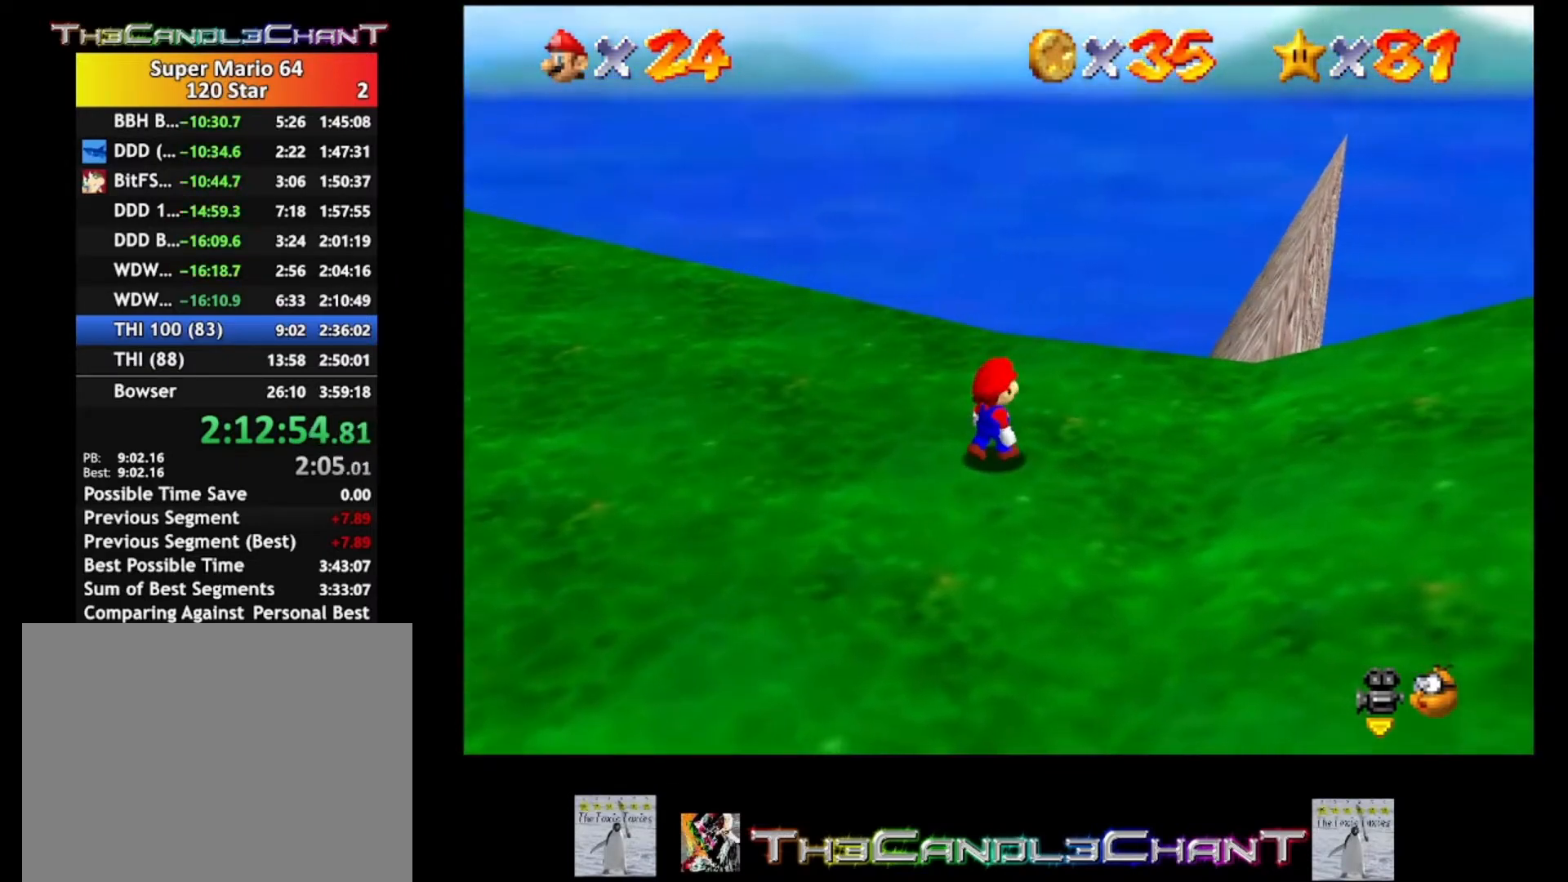
{"buttons": [], "left_stick": "center", "right_stick": "left", "events": [[367, "right_stick", "left"], [400, "left_stick", "center"]]}
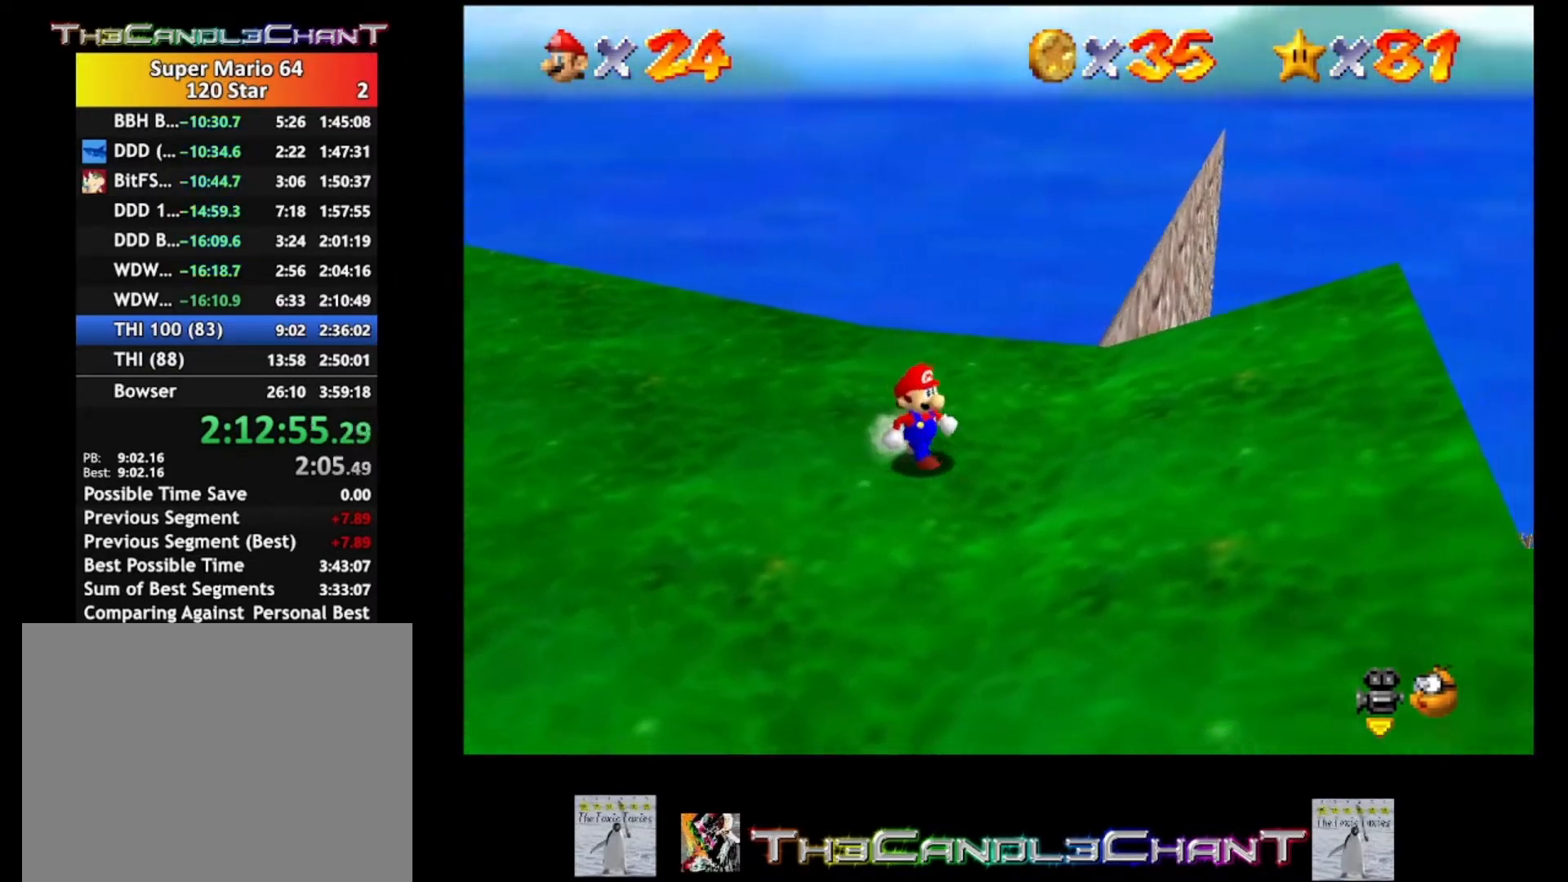
{"buttons": [], "left_stick": "up-right", "right_stick": "center", "events": [[167, "right_stick", "center"], [200, "left_stick", "up-right"]]}
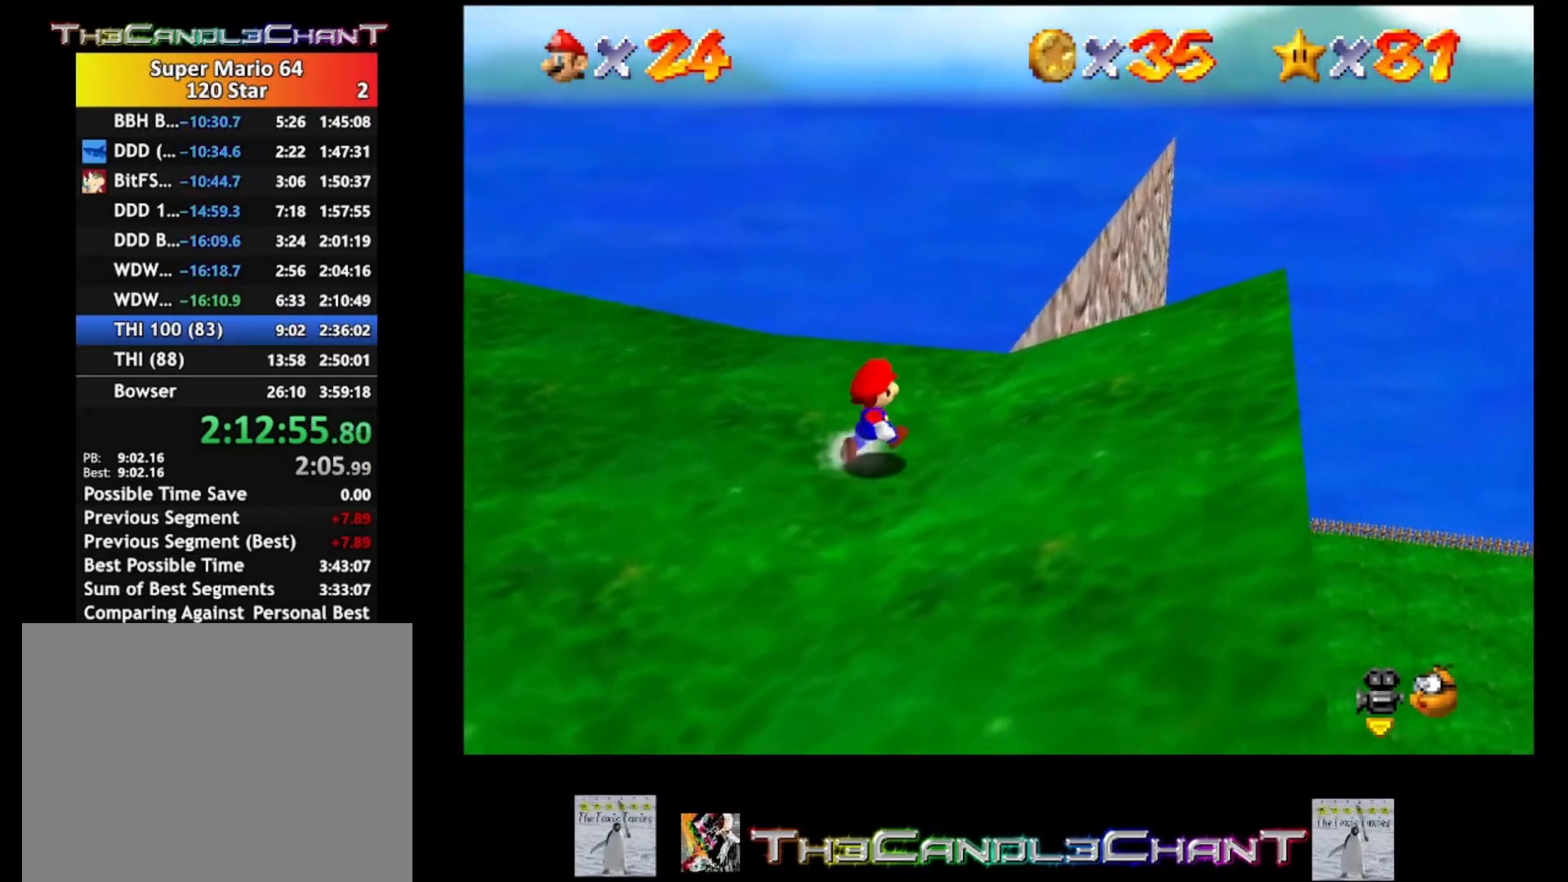
{"buttons": ["A"], "left_stick": "up-right", "right_stick": "center", "events": [[467, "A", "down"]]}
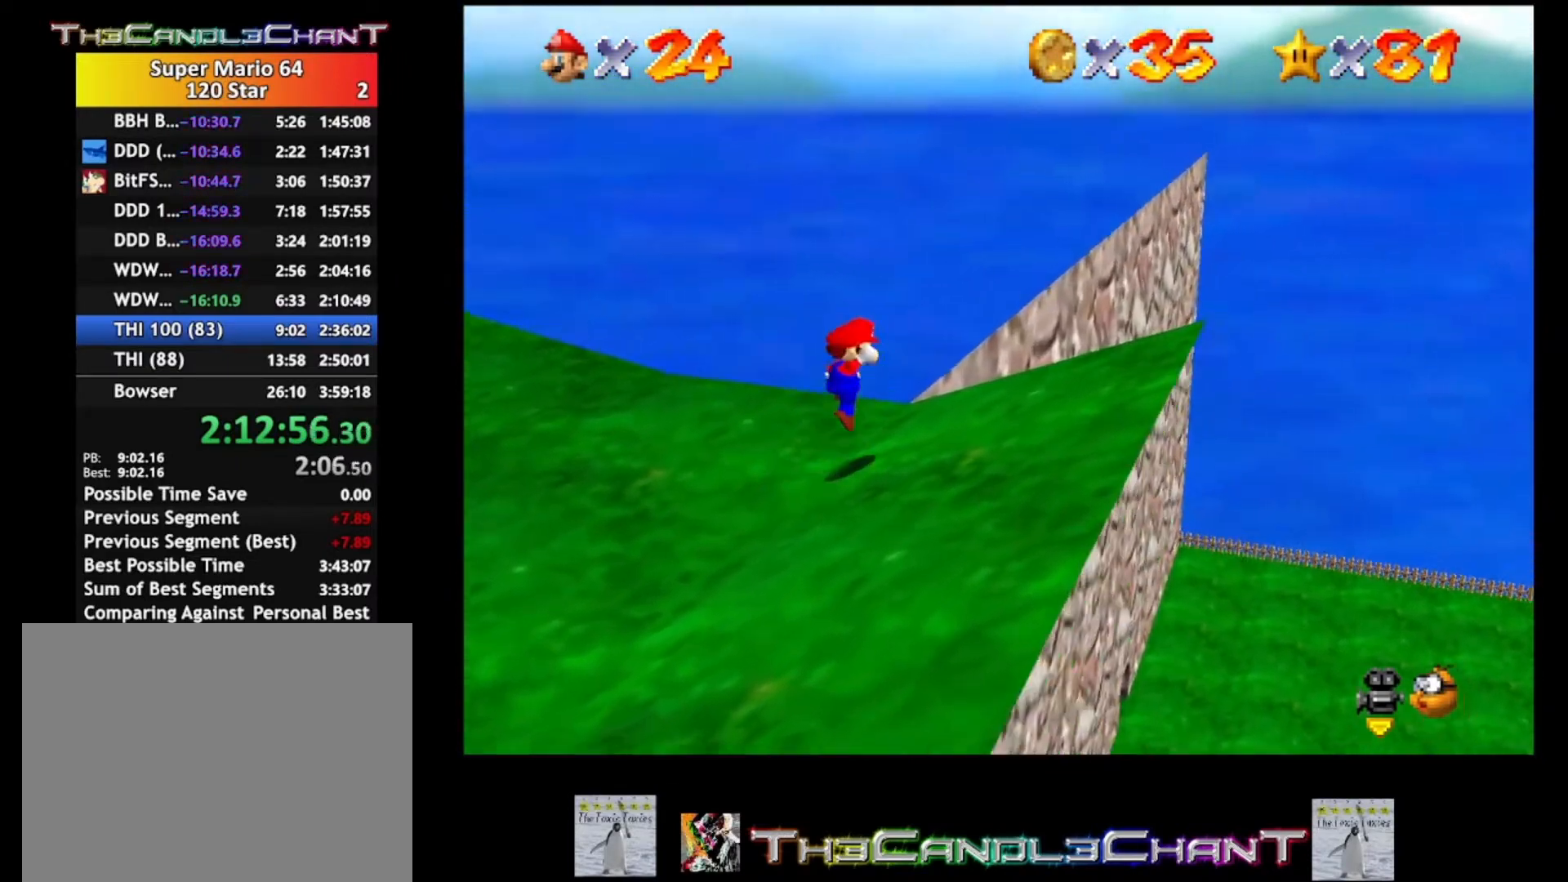
{"buttons": ["A"], "left_stick": "right", "right_stick": "center", "events": [[367, "left_stick", "right"]]}
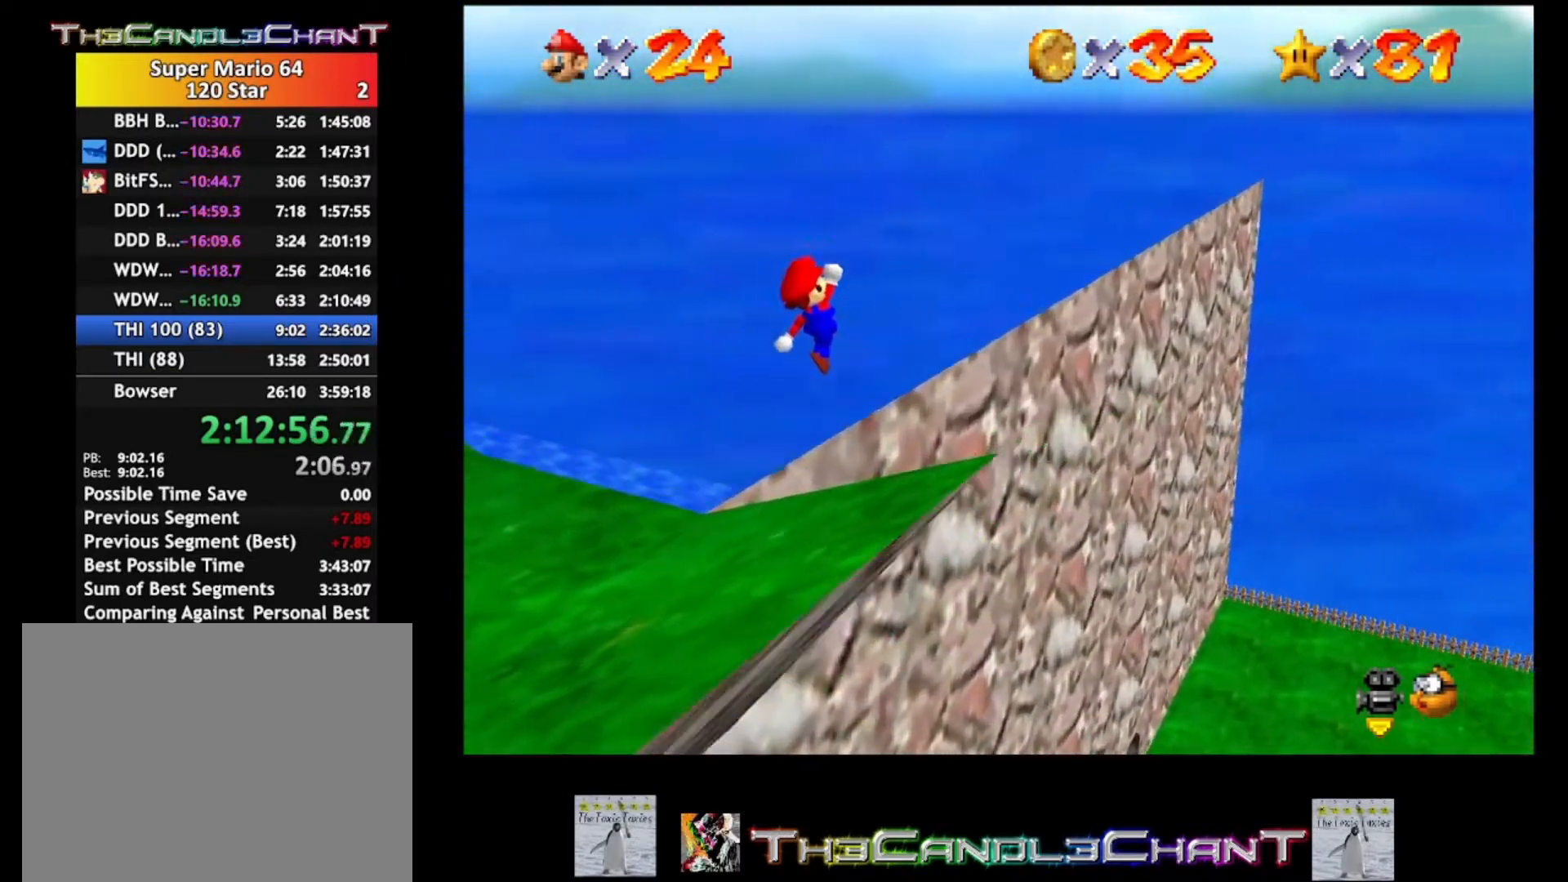
{"buttons": [], "left_stick": "right", "right_stick": "center", "events": [[100, "A", "up"]]}
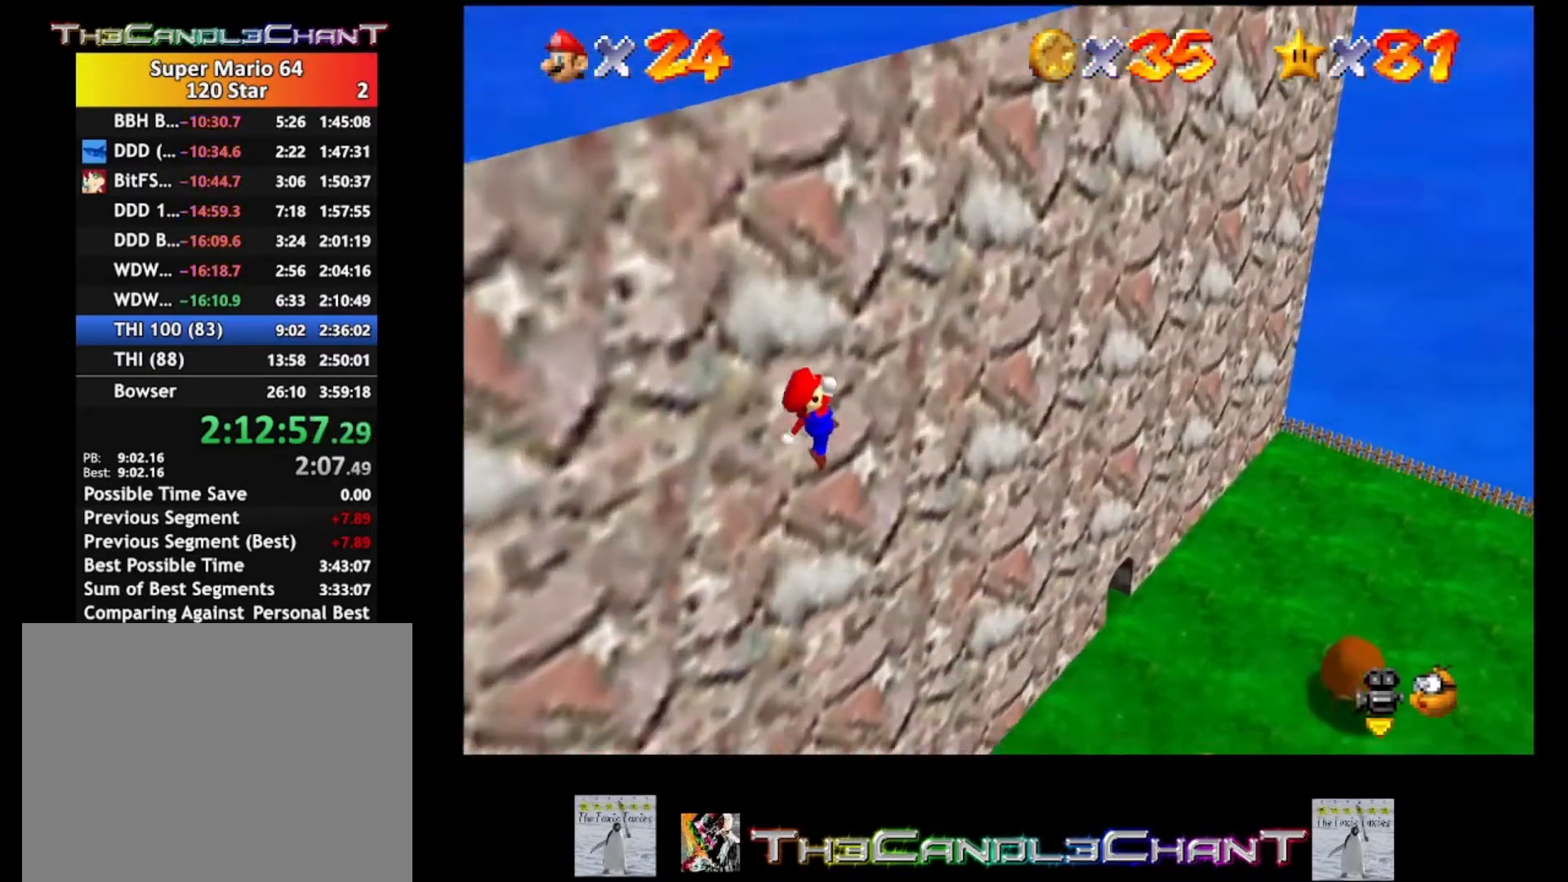
{"buttons": ["A", "X"], "left_stick": "right", "right_stick": "center", "events": [[267, "A", "down"], [267, "X", "down"], [400, "A", "up"], [400, "X", "up"], [500, "A", "down"], [500, "X", "down"]]}
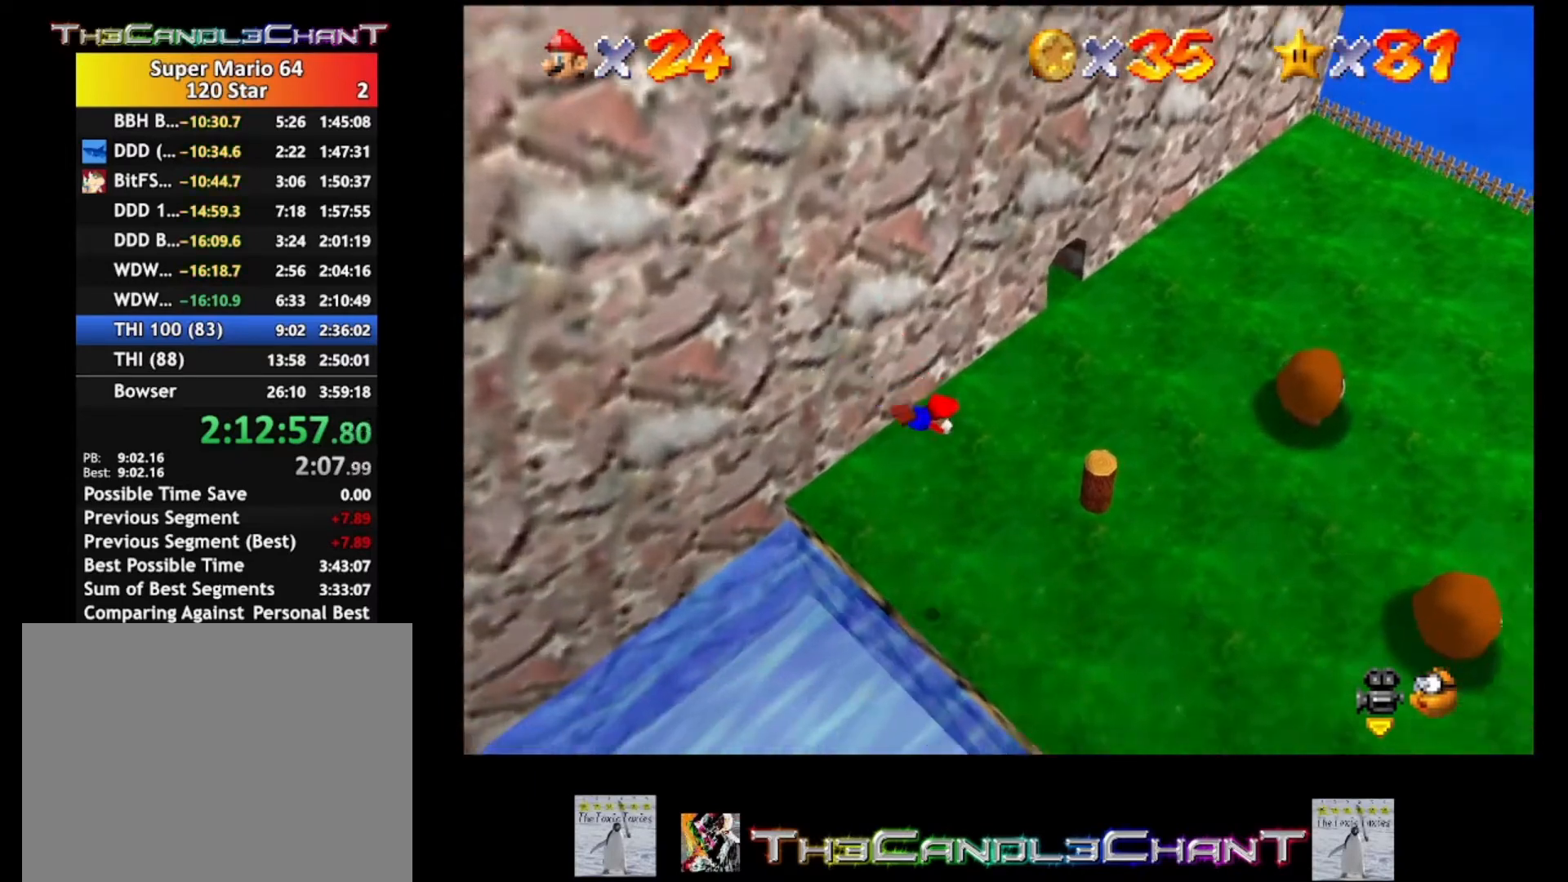
{"buttons": [], "left_stick": "down-left", "right_stick": "center", "events": [[100, "A", "up"], [100, "X", "up"], [133, "left_stick", "down-left"], [200, "A", "down"], [200, "X", "down"], [267, "A", "up"], [267, "X", "up"], [400, "A", "down"], [400, "X", "down"], [467, "A", "up"], [467, "X", "up"]]}
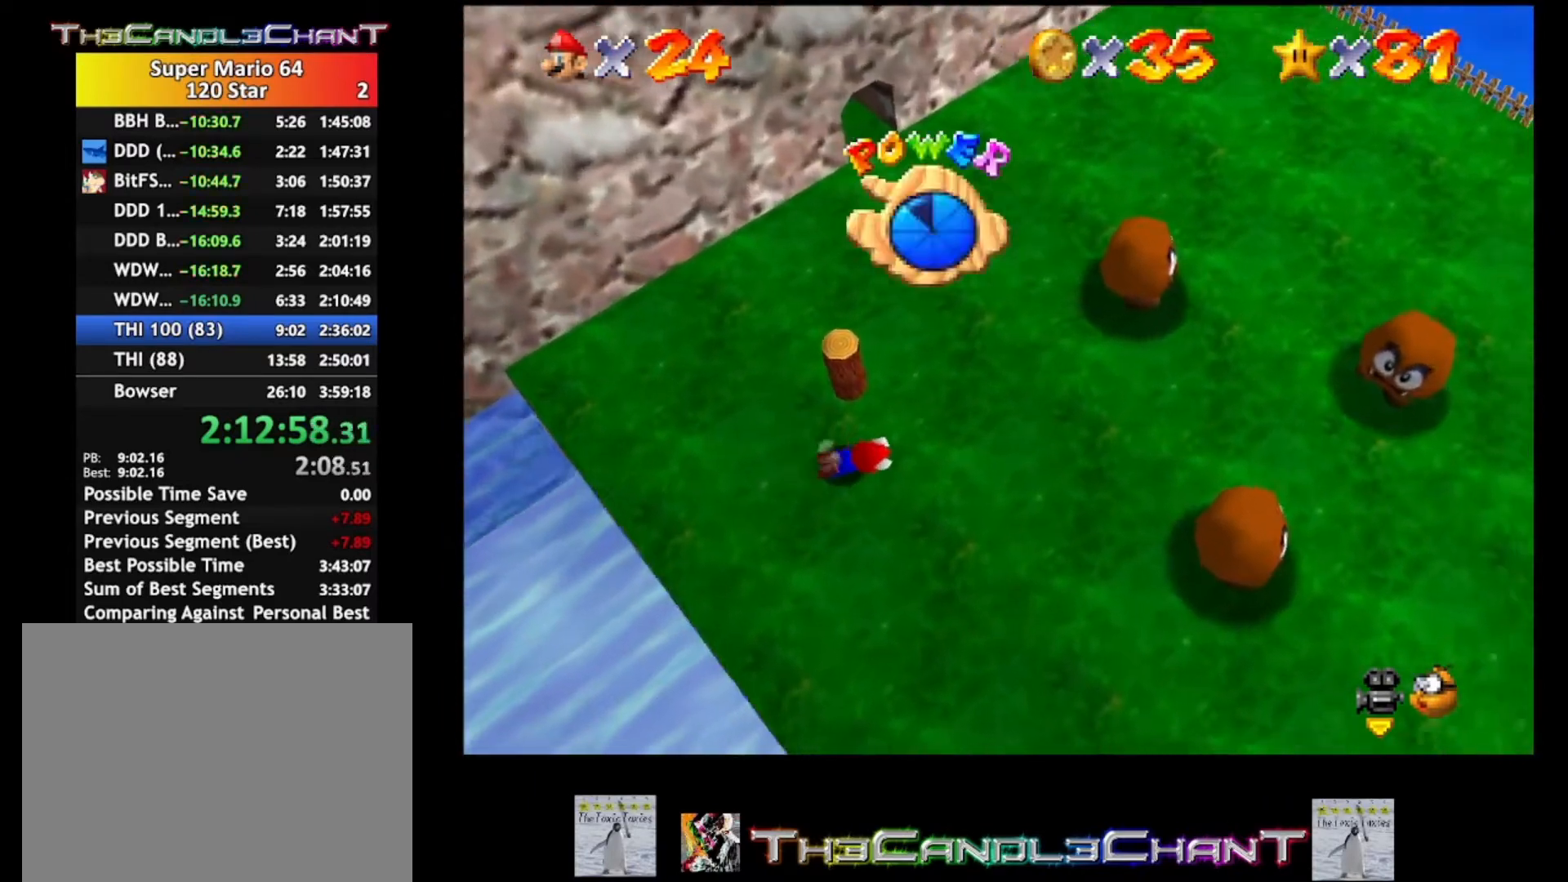
{"buttons": [], "left_stick": "right", "right_stick": "center", "events": [[33, "A", "down"], [33, "X", "down"], [133, "A", "up"], [133, "X", "up"], [167, "left_stick", "center"], [267, "left_stick", "right"]]}
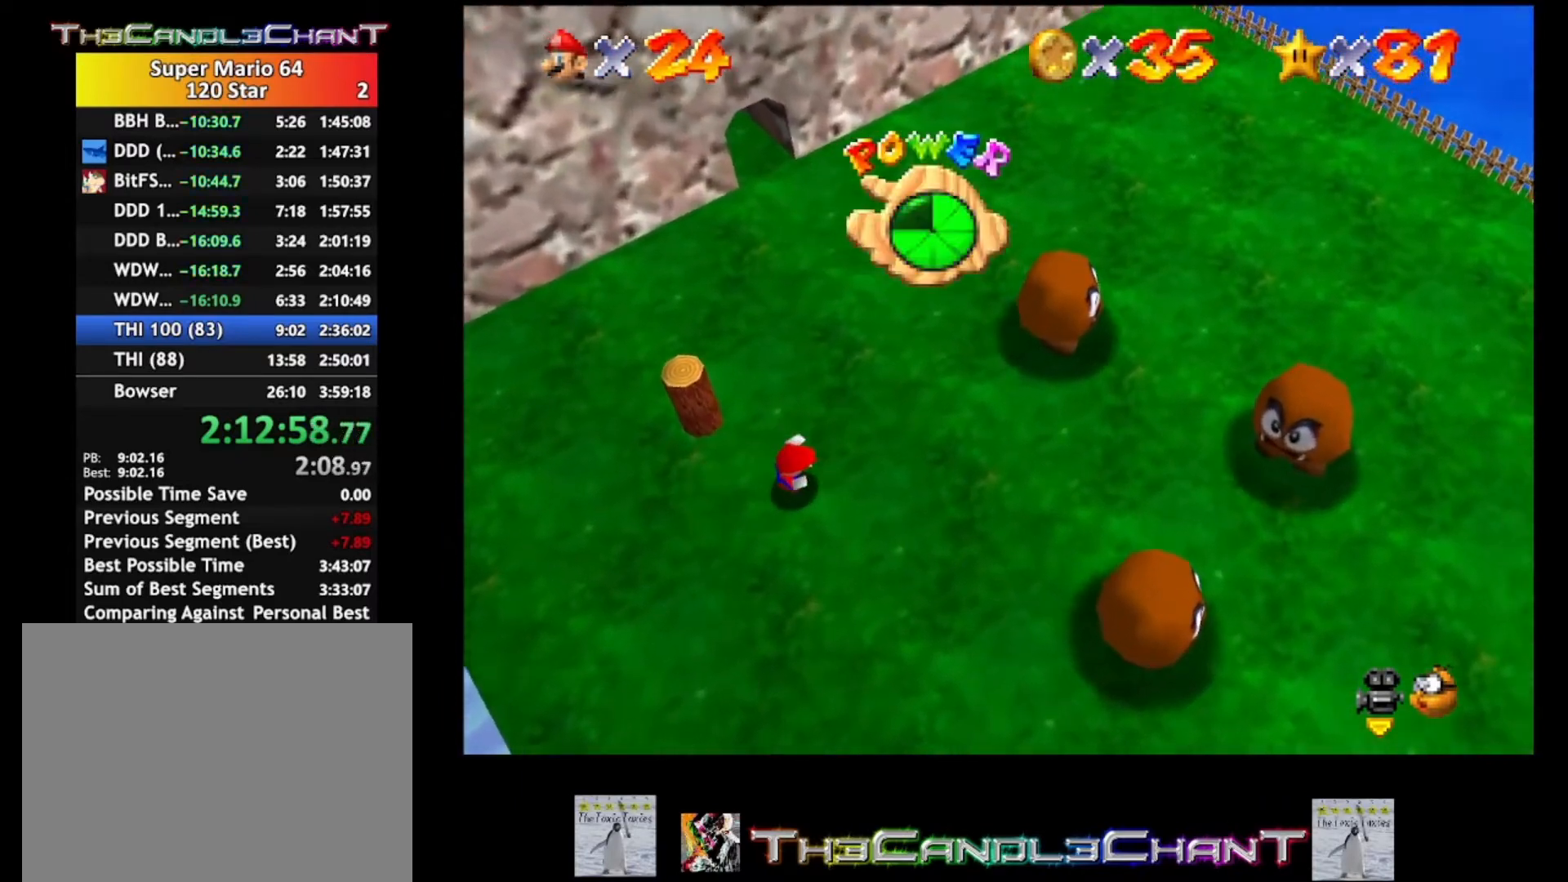
{"buttons": [], "left_stick": "right", "right_stick": "center", "events": []}
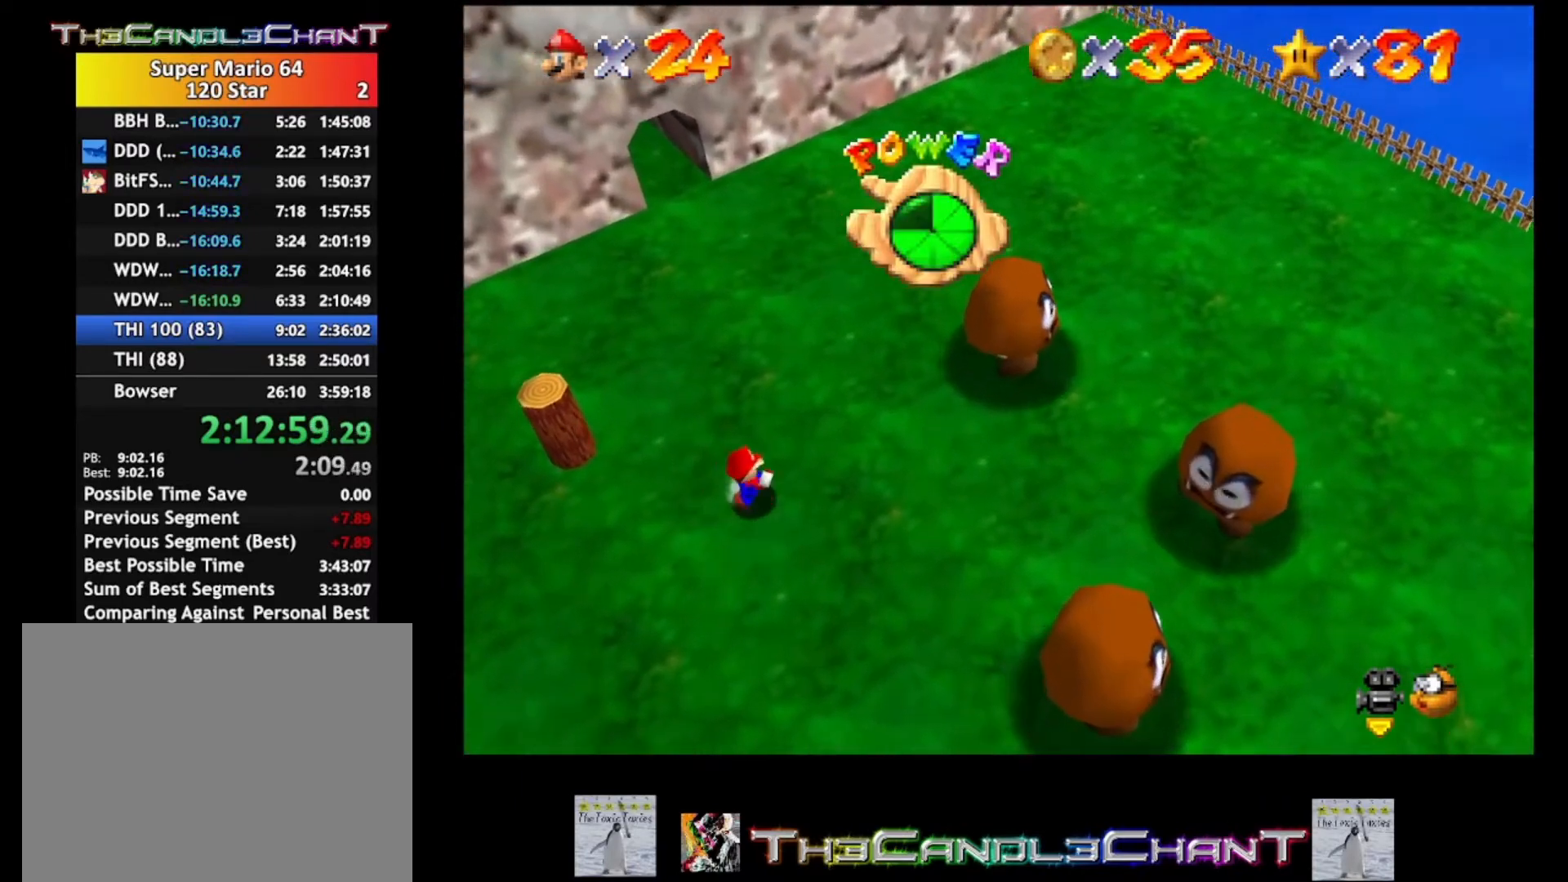
{"buttons": [], "left_stick": "down-right", "right_stick": "center", "events": [[467, "left_stick", "down-right"]]}
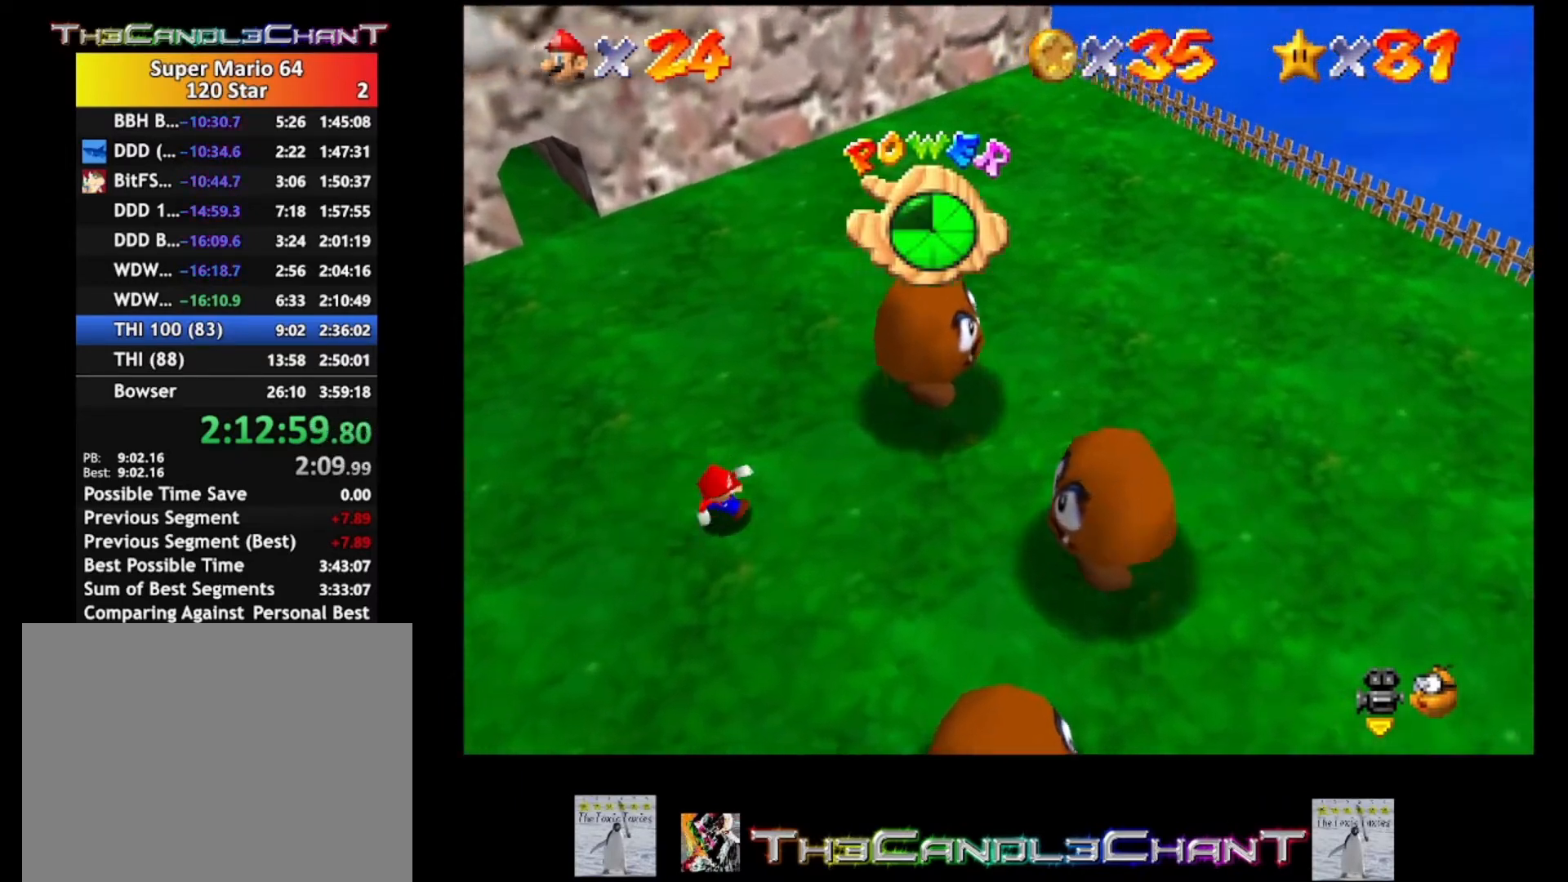
{"buttons": [], "left_stick": "center", "right_stick": "center", "events": [[167, "left_stick", "center"]]}
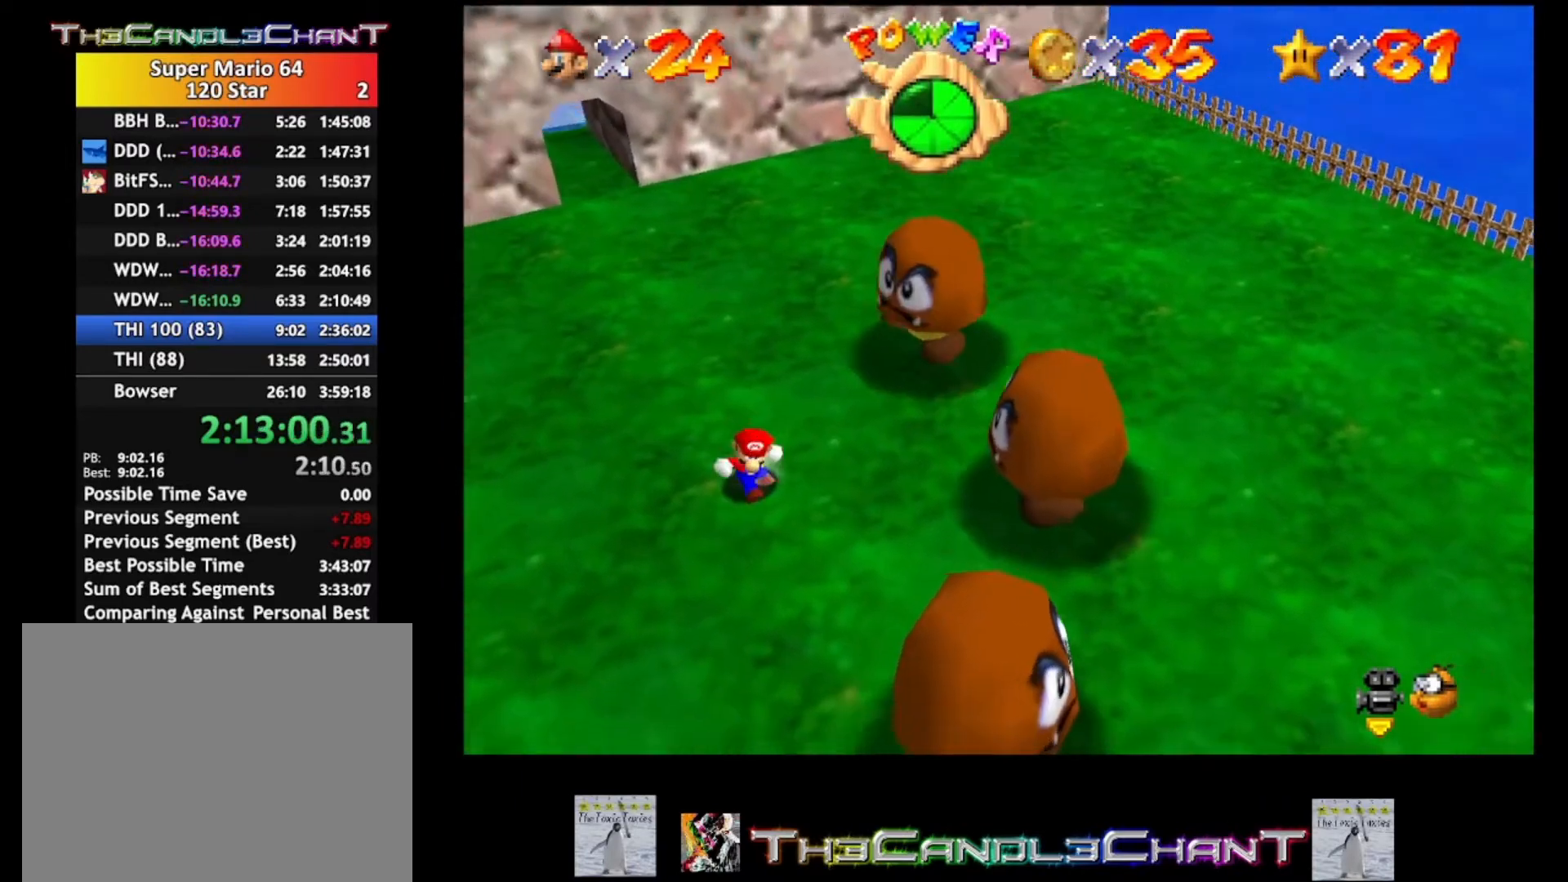
{"buttons": [], "left_stick": "down", "right_stick": "center", "events": [[333, "left_stick", "down"]]}
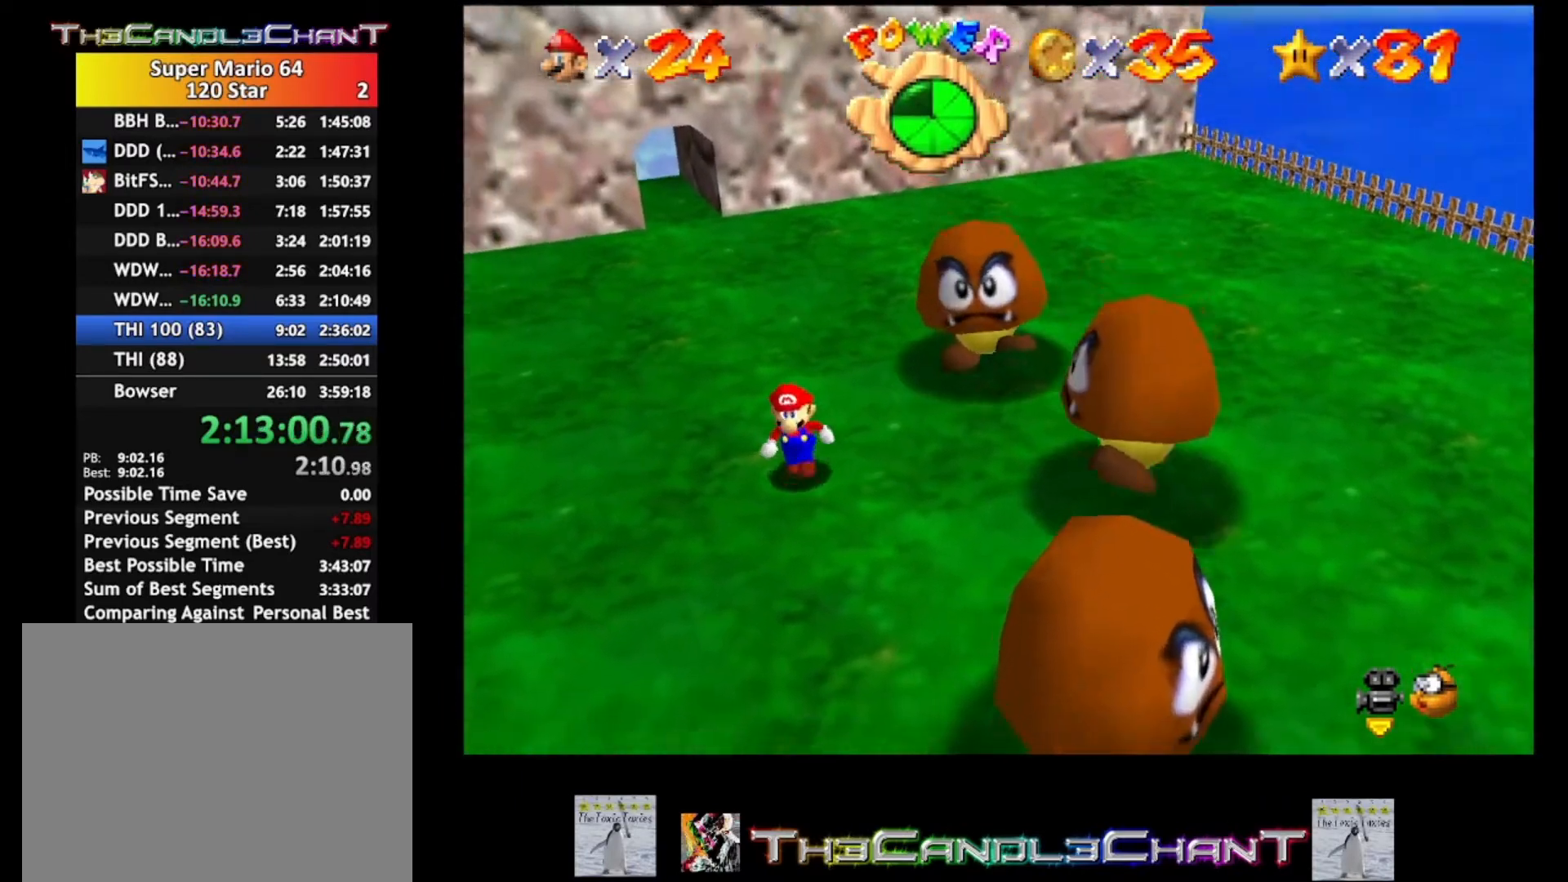
{"buttons": [], "left_stick": "center", "right_stick": "center", "events": [[67, "left_stick", "center"]]}